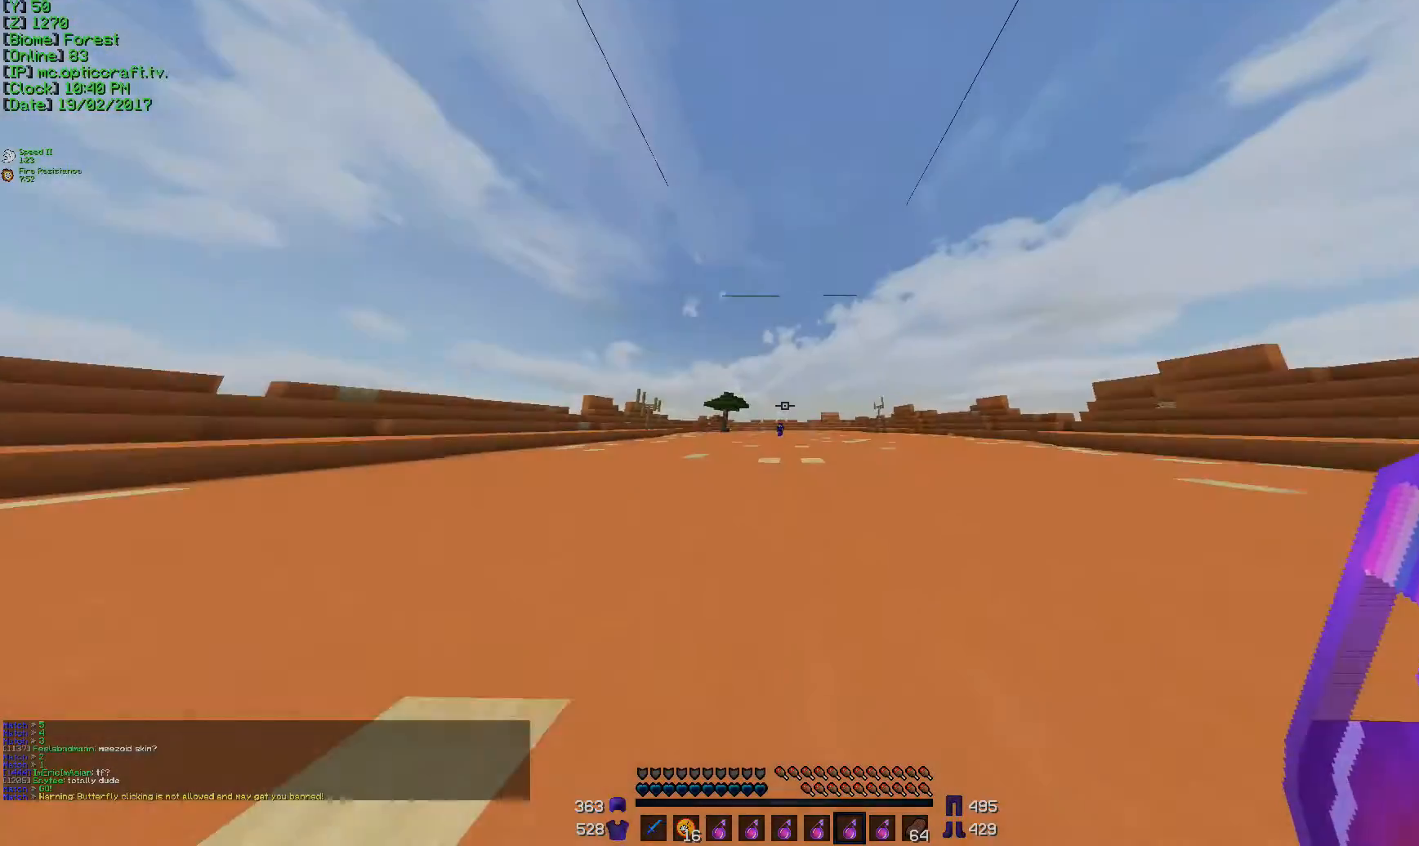
Gameplay with keyboard and mouse; each line is a JSON object with the keys and mouse buttons held at the frame after it. "events" lists presses ("down") and releases ("up") of "a", "d", "s", "w", "mouse_left" and "mouse_right" between this image and that frame as [ms after this image, input, new state], when the widget could be followed in between. "mouse_left", "mouse_right" = the "left", "right" buttons of the "mouse" list. No other keys are recorded. Fast repeated clicks can show as one long hold. Mouse movement is not recorded.
{"keys": ["d", "w"], "mouse": [], "events": [[117, "d", "down"]]}
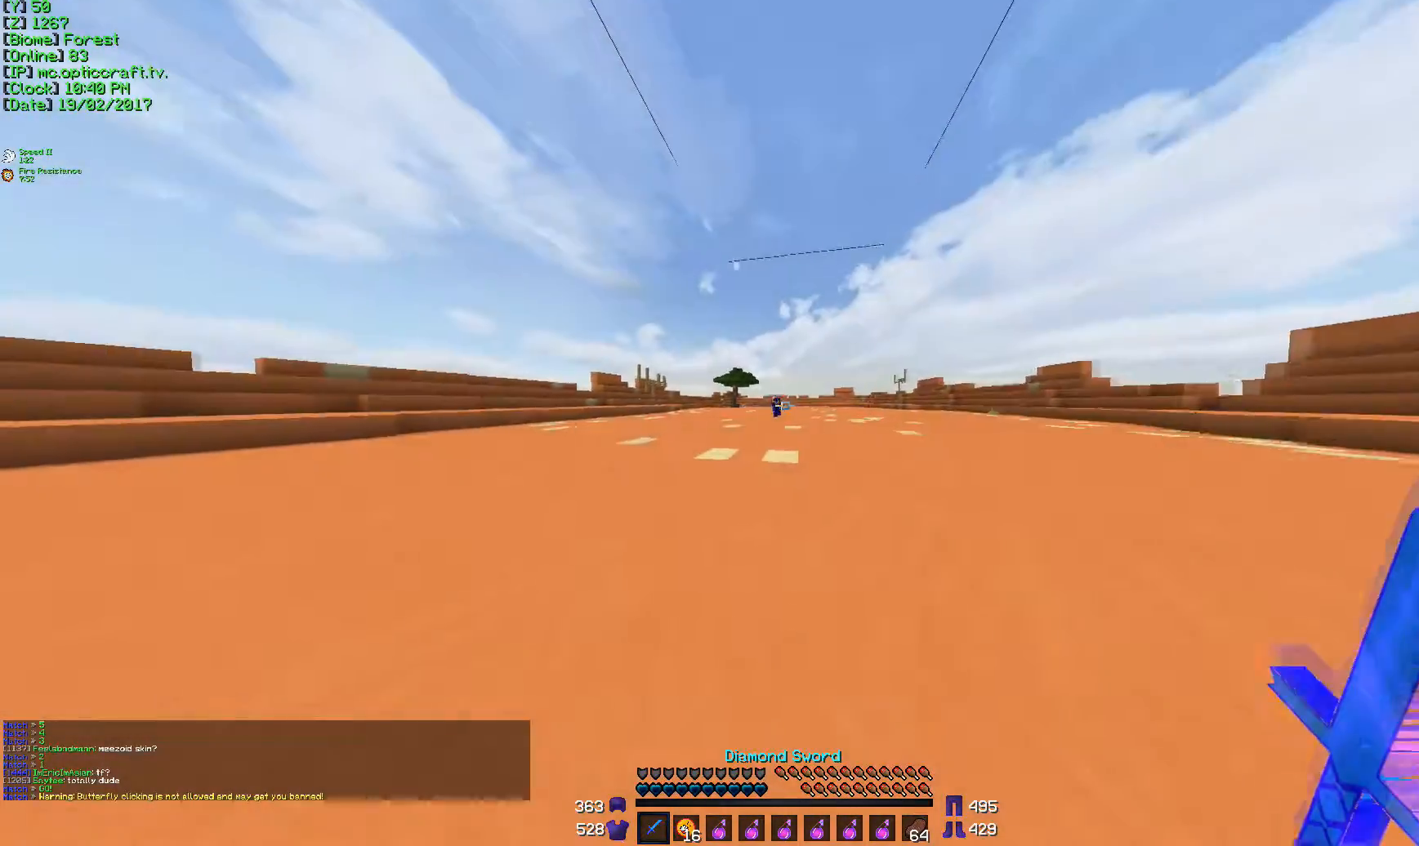
{"keys": ["d", "w"], "mouse": [], "events": []}
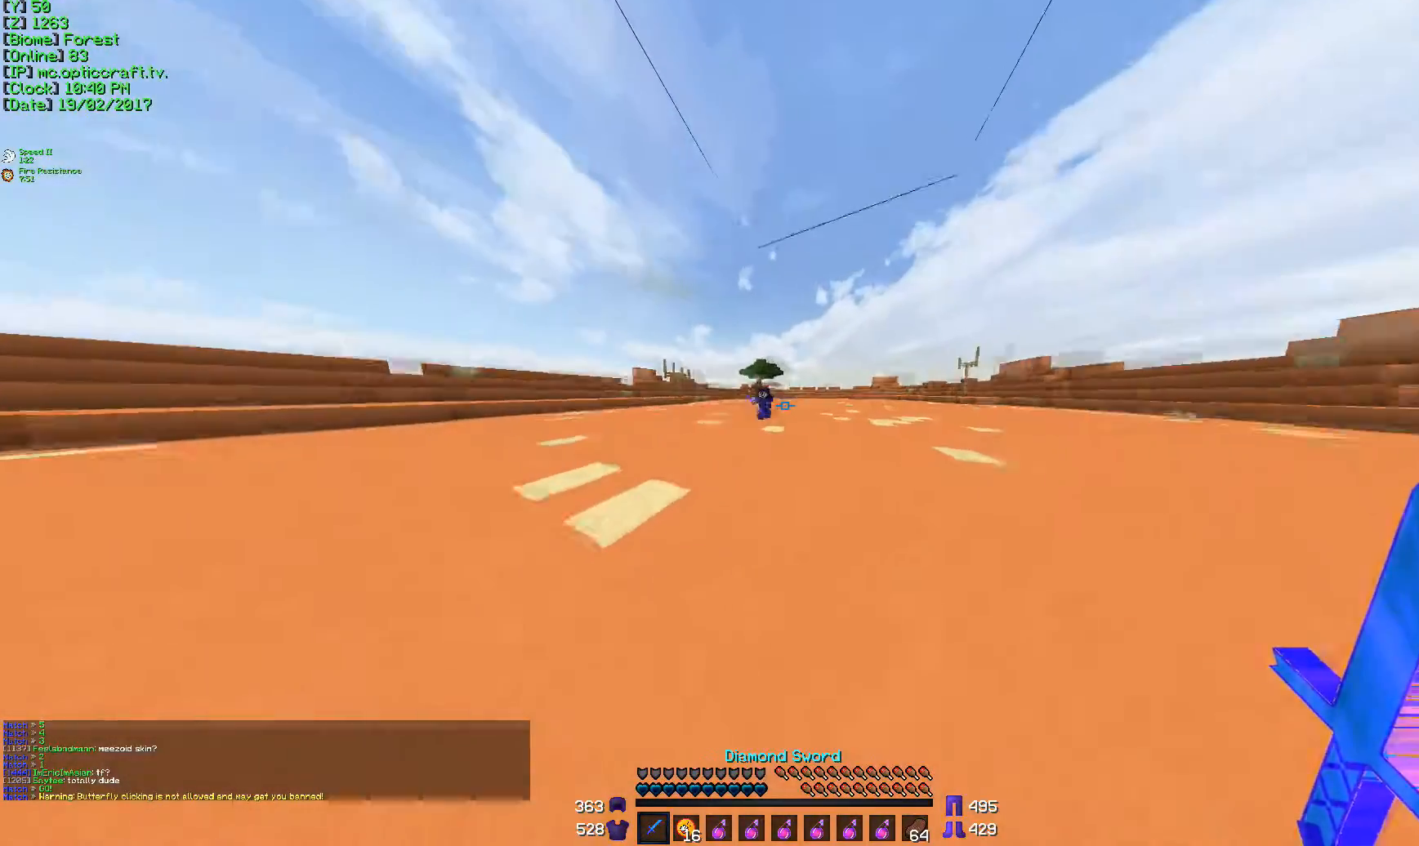
{"keys": ["d", "w"], "mouse": [], "events": []}
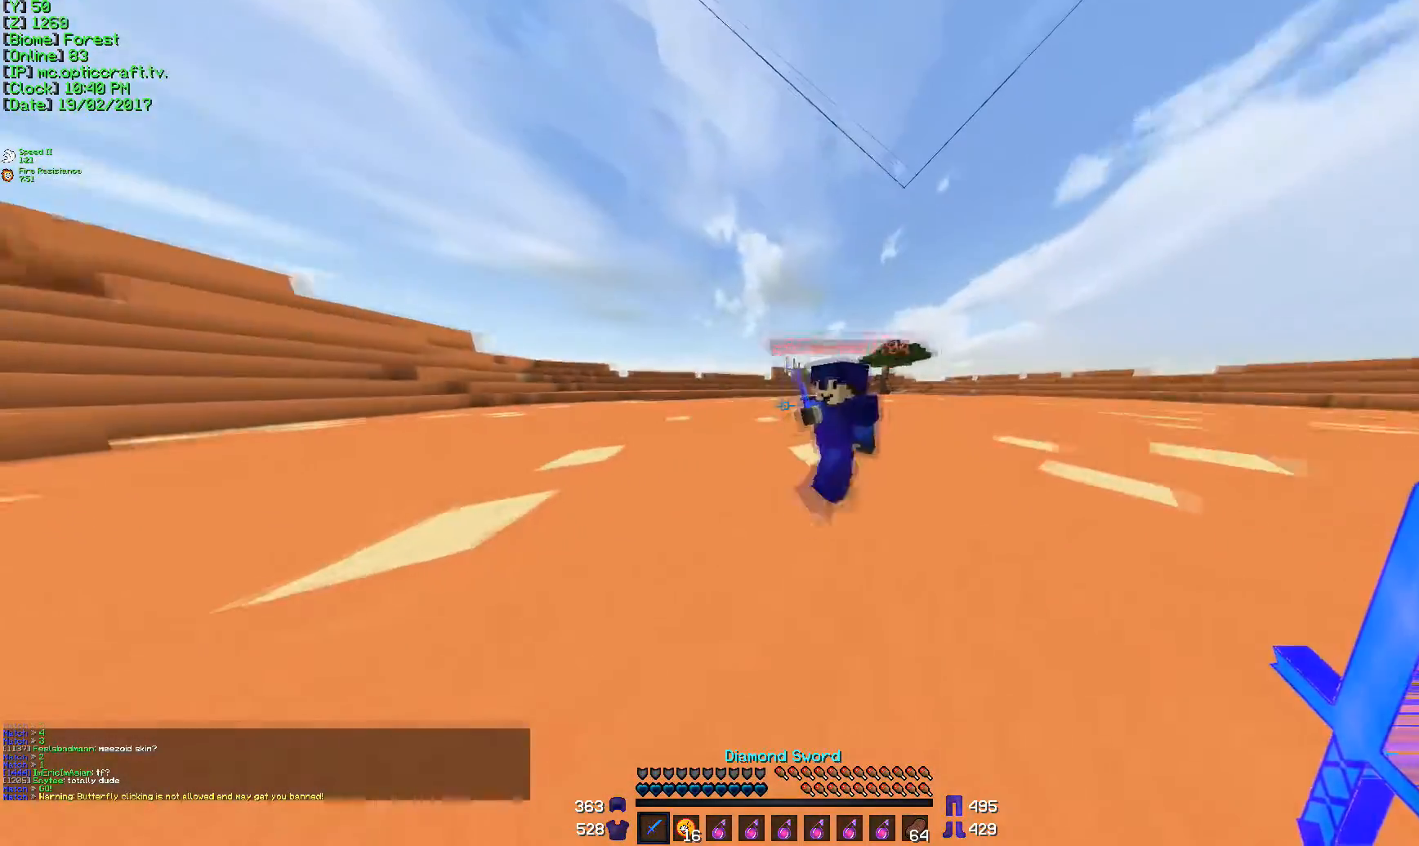
{"keys": ["a", "d", "w"], "mouse": ["left"], "events": [[66, "mouse_left", "down"], [117, "w", "up"], [200, "s", "down"], [217, "mouse_left", "up"], [250, "mouse_left", "down"], [267, "a", "down"], [300, "d", "up"], [300, "s", "up"], [417, "w", "down"], [500, "d", "down"]]}
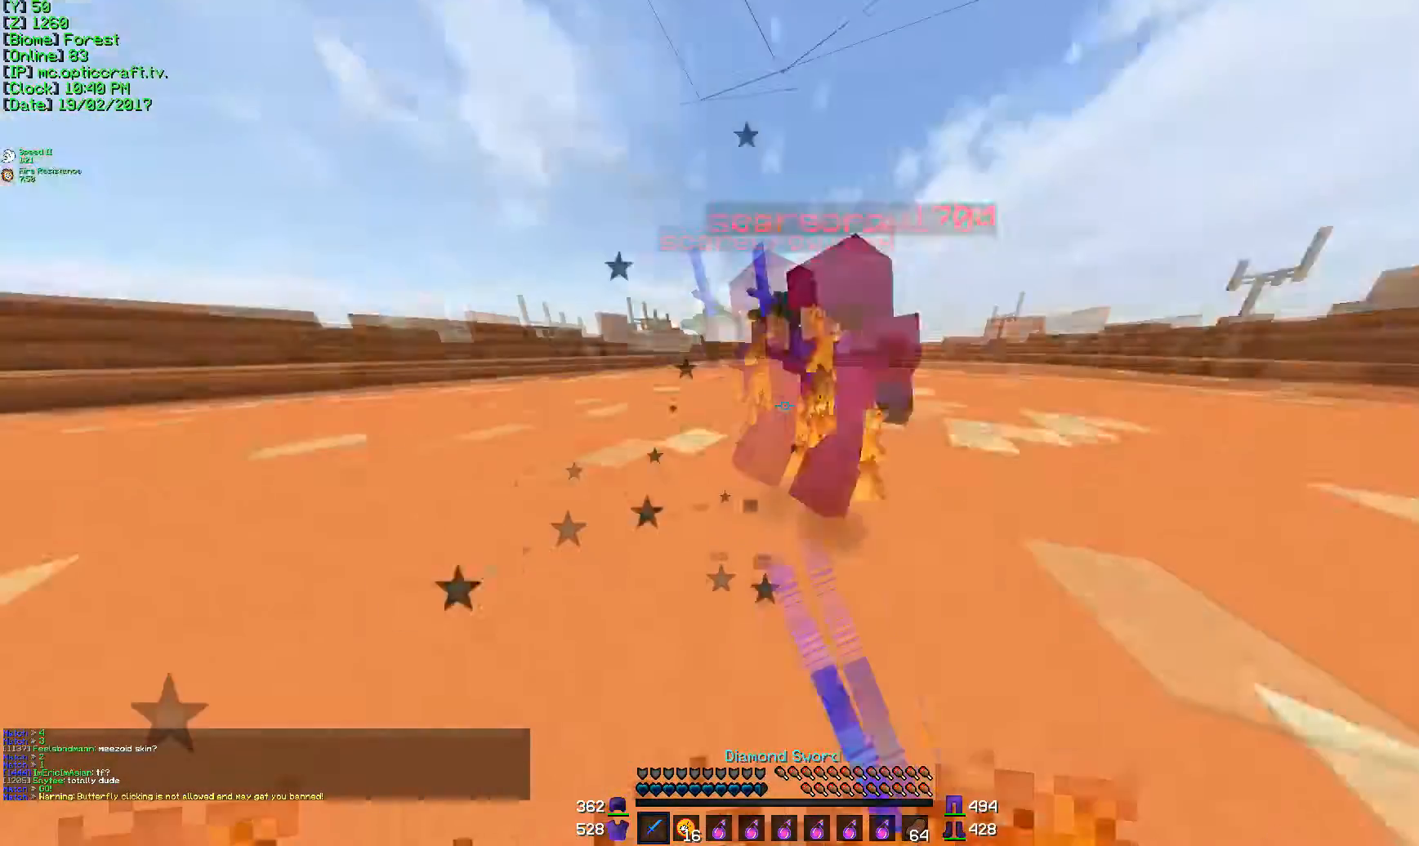
{"keys": ["d", "w"], "mouse": ["left"], "events": [[67, "a", "up"], [167, "mouse_left", "up"], [217, "a", "down"], [217, "d", "up"], [217, "mouse_left", "down"], [351, "a", "up"], [351, "d", "down"], [367, "mouse_left", "up"], [451, "mouse_left", "down"]]}
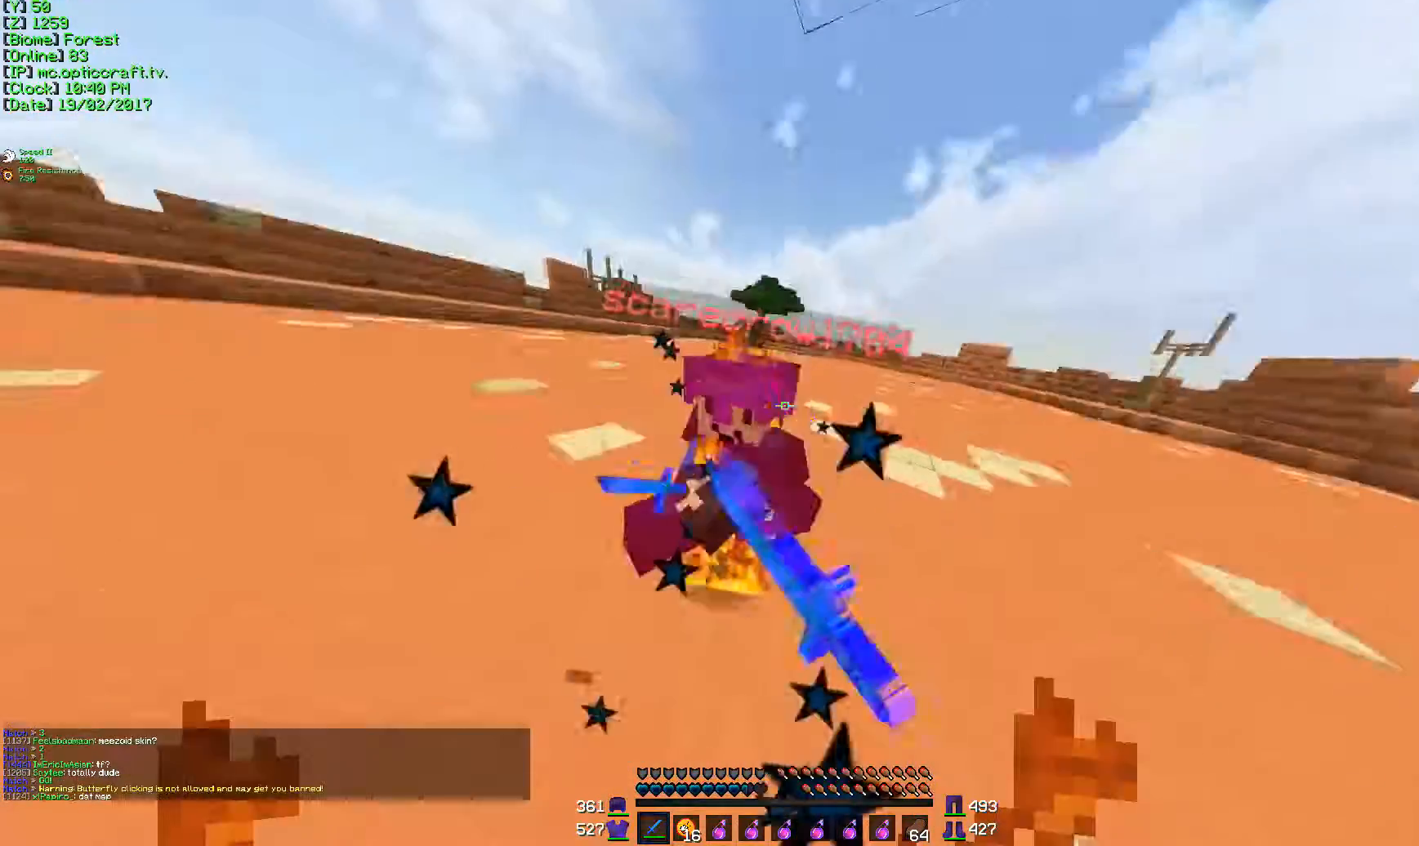
{"keys": ["w"], "mouse": ["left"], "events": [[16, "a", "down"], [16, "mouse_left", "up"], [66, "d", "up"], [66, "mouse_left", "down"], [117, "mouse_left", "up"], [167, "d", "down"], [167, "w", "up"], [200, "mouse_left", "down"], [267, "mouse_left", "up"], [367, "a", "up"], [367, "mouse_left", "down"], [367, "w", "down"], [400, "d", "up"]]}
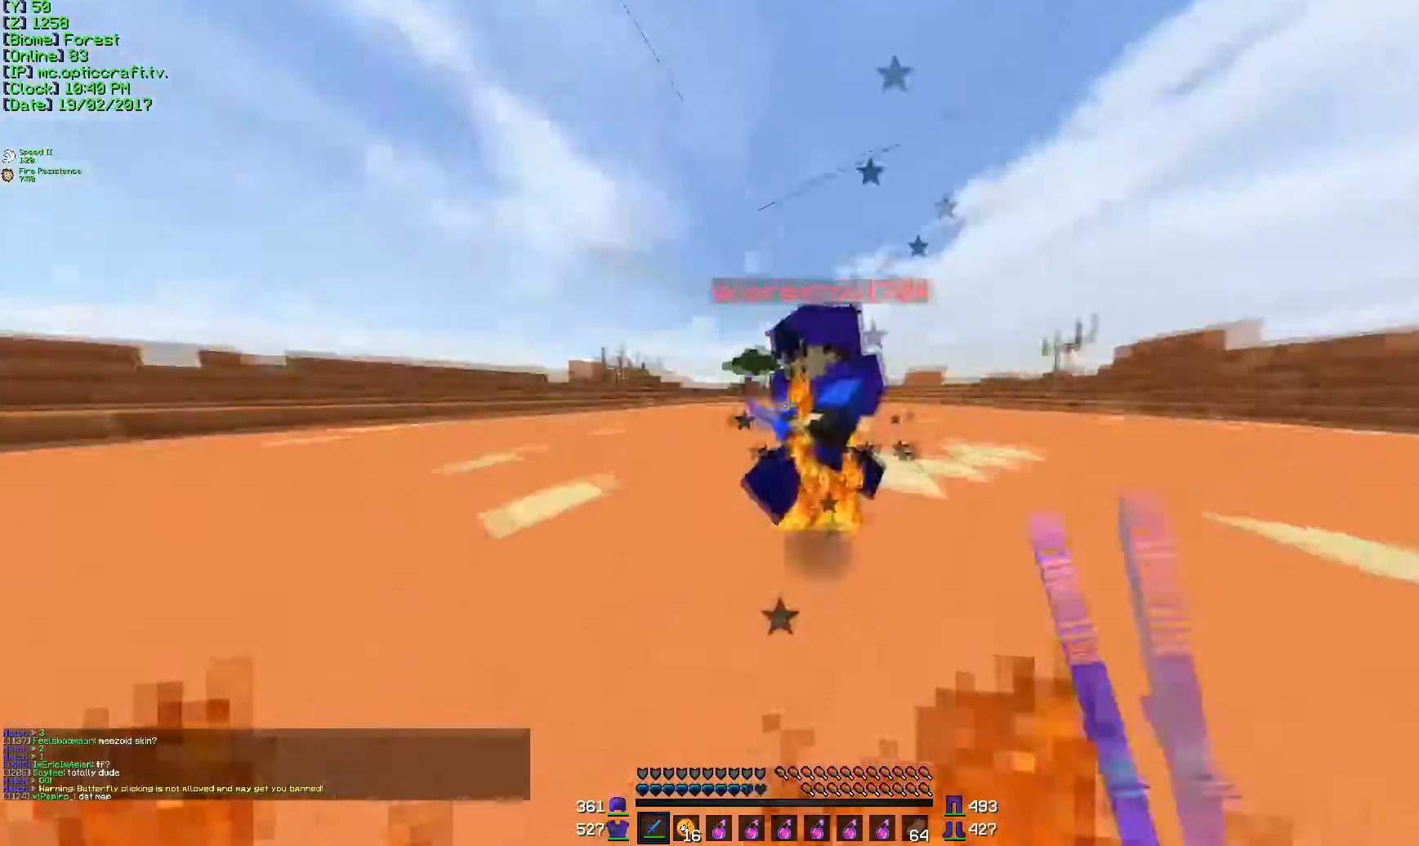
{"keys": ["d"], "mouse": ["left"], "events": [[67, "mouse_left", "up"], [100, "d", "down"], [100, "mouse_left", "down"], [150, "mouse_left", "up"], [200, "mouse_left", "down"], [250, "d", "up"], [301, "mouse_left", "up"], [367, "d", "down"], [451, "mouse_left", "down"], [451, "w", "up"]]}
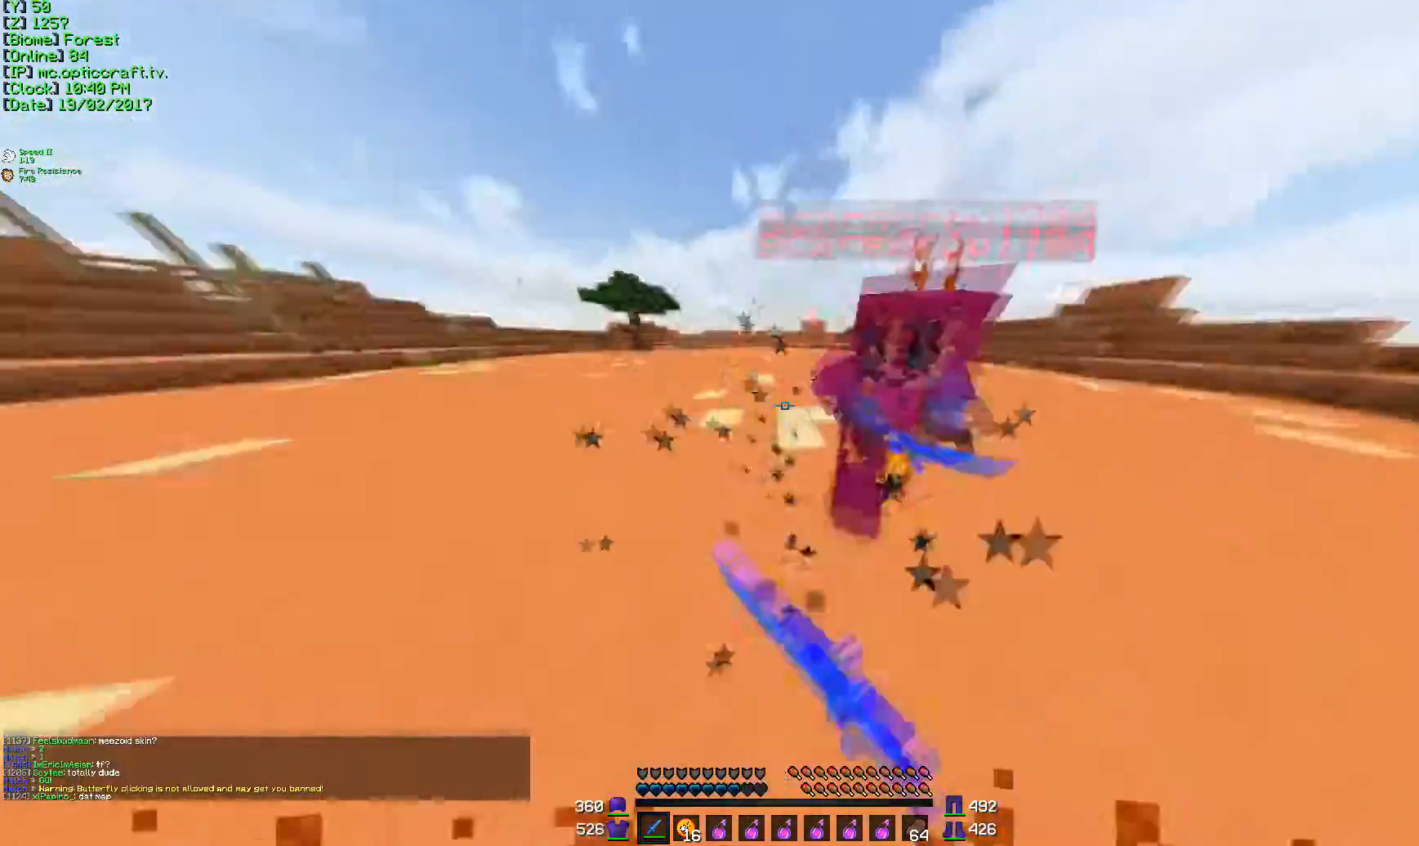
{"keys": ["w"], "mouse": ["left"], "events": [[16, "a", "down"], [16, "w", "down"], [66, "a", "up"], [116, "mouse_left", "up"], [150, "mouse_left", "down"], [217, "mouse_left", "up"], [300, "mouse_left", "down"], [400, "a", "down"], [400, "d", "up"], [467, "a", "up"]]}
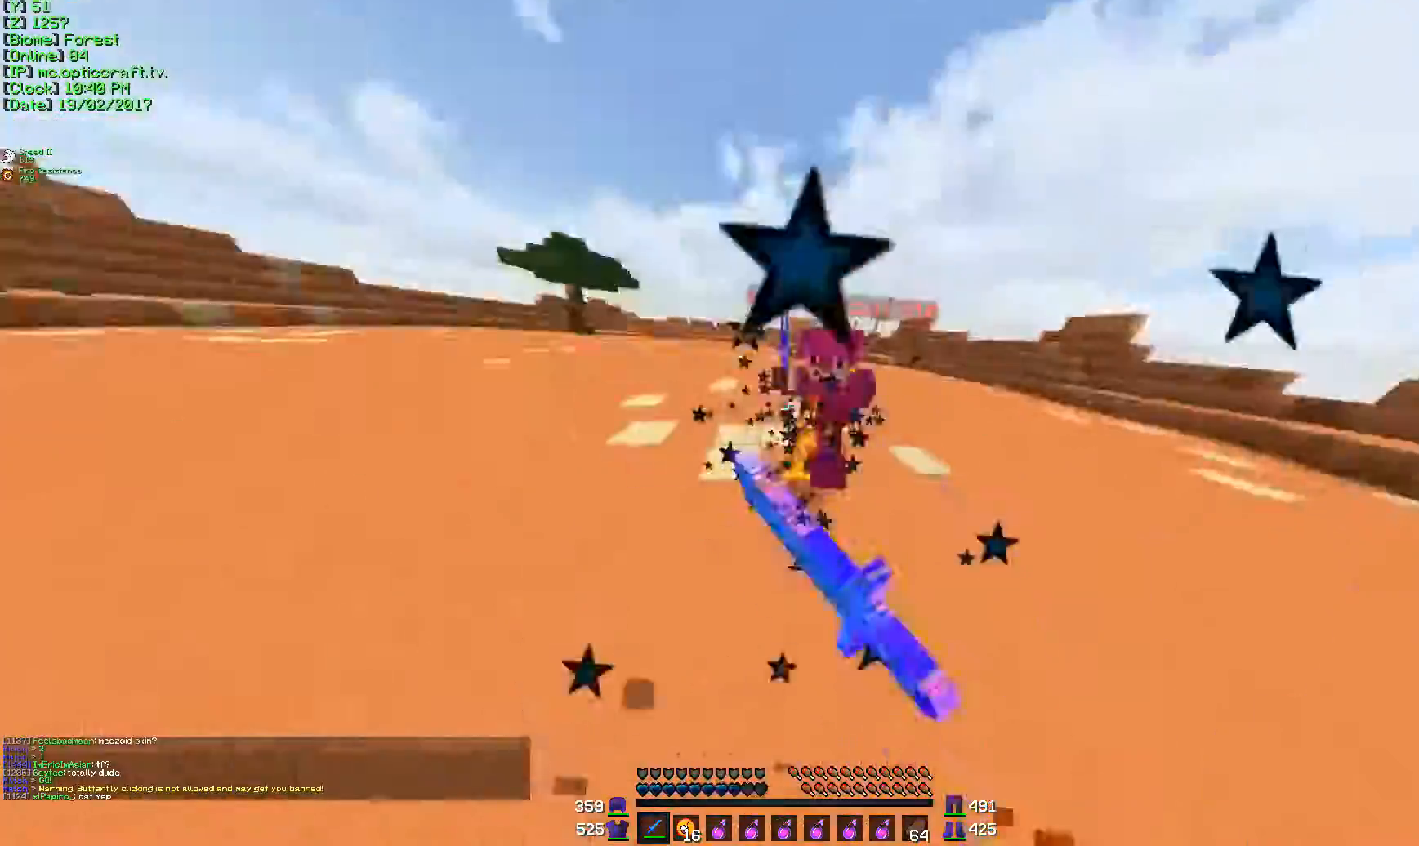
{"keys": ["w"], "mouse": [], "events": [[17, "d", "down"], [217, "d", "up"], [217, "mouse_left", "up"], [301, "mouse_left", "down"], [351, "mouse_left", "up"], [417, "mouse_left", "down"], [451, "mouse_left", "up"]]}
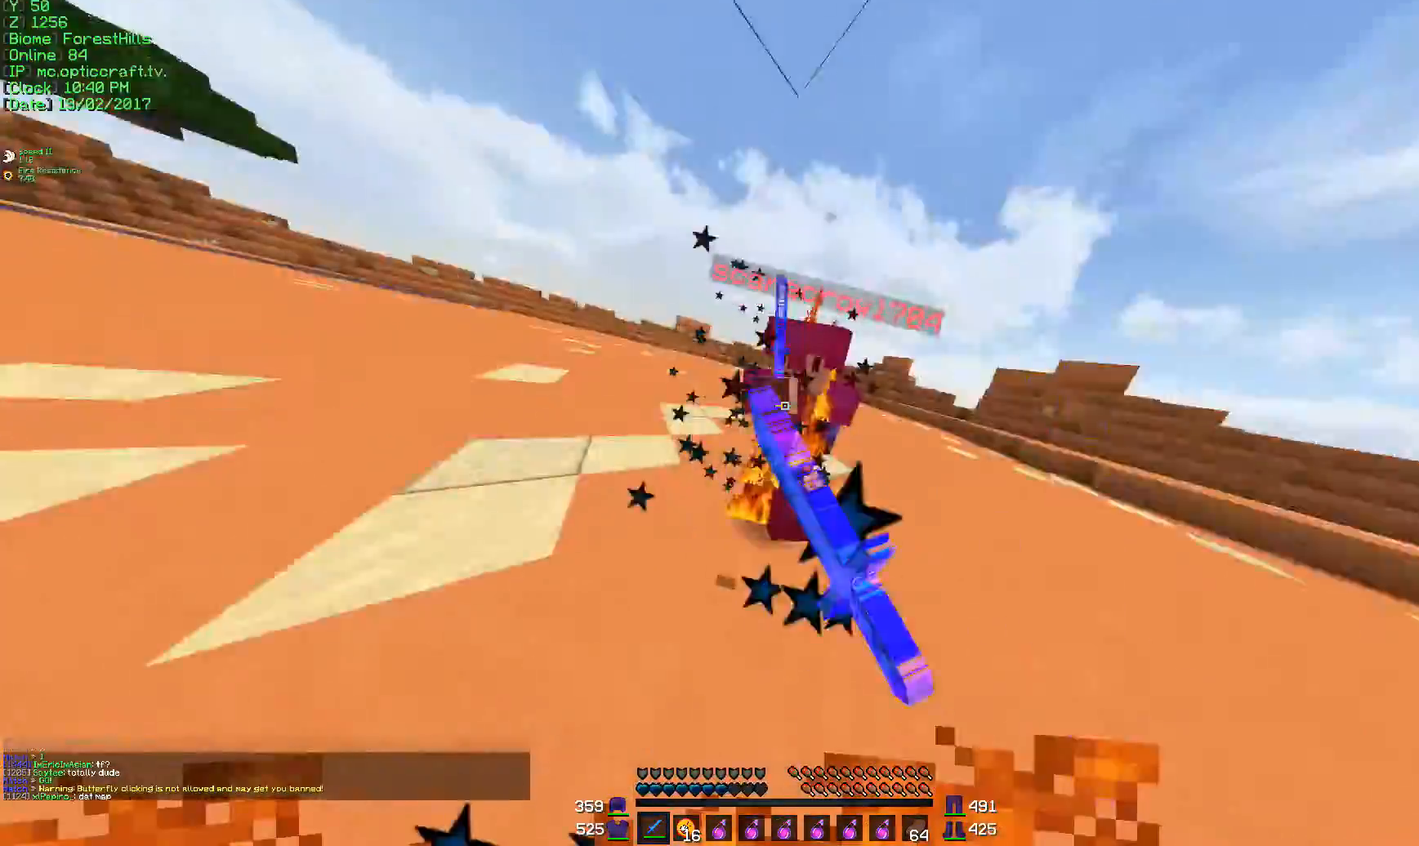
{"keys": ["w"], "mouse": [], "events": [[33, "d", "down"], [67, "mouse_left", "down"], [167, "d", "up"], [267, "d", "down"], [267, "mouse_left", "up"], [334, "mouse_left", "down"], [417, "d", "up"], [467, "mouse_left", "up"]]}
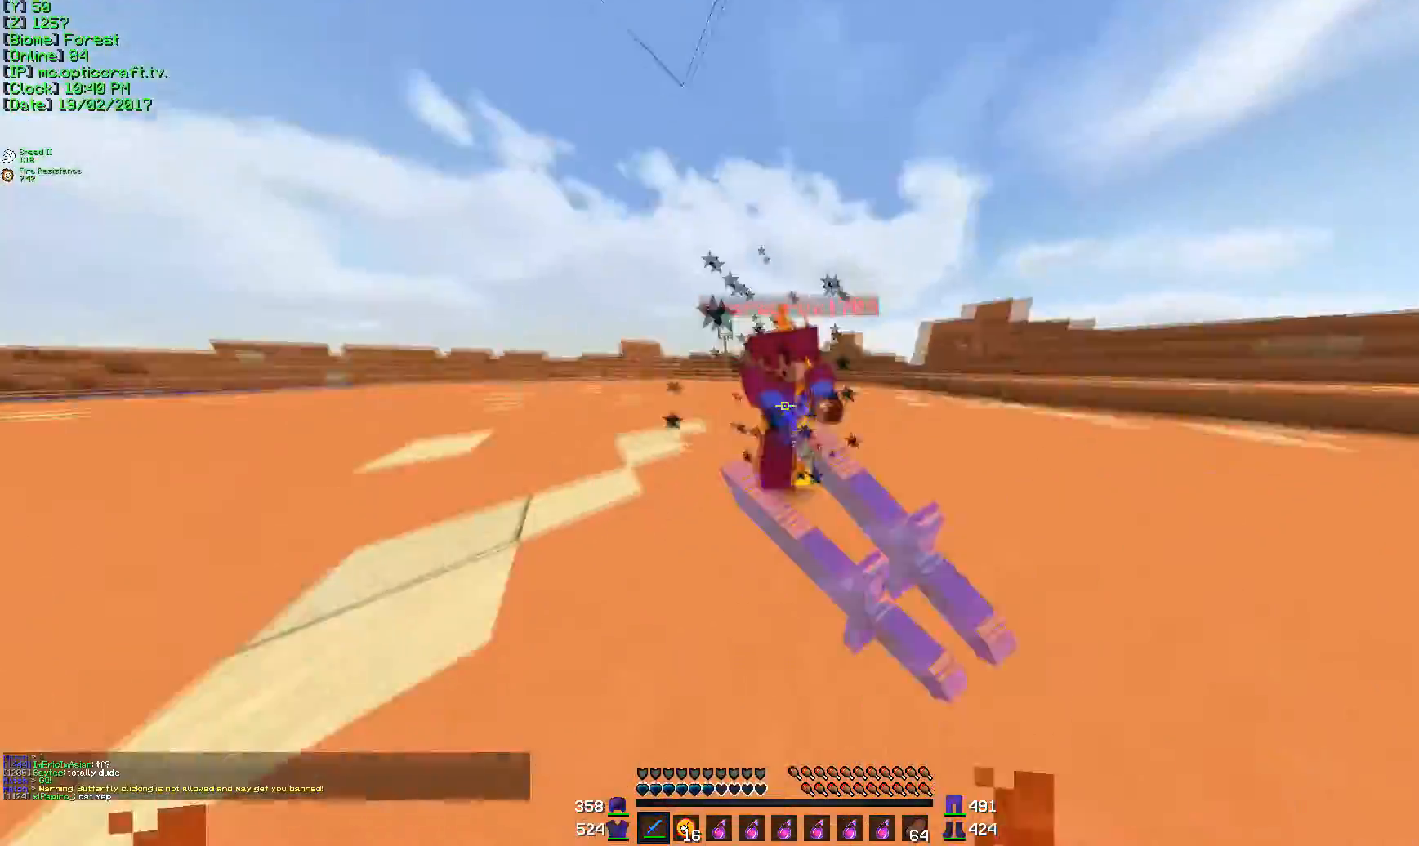
{"keys": ["a", "d", "w"], "mouse": ["left"], "events": [[83, "mouse_left", "down"], [116, "mouse_left", "up"], [183, "mouse_left", "down"], [283, "d", "down"], [283, "mouse_left", "up"], [317, "mouse_left", "down"], [367, "mouse_left", "up"], [467, "a", "down"], [467, "mouse_left", "down"]]}
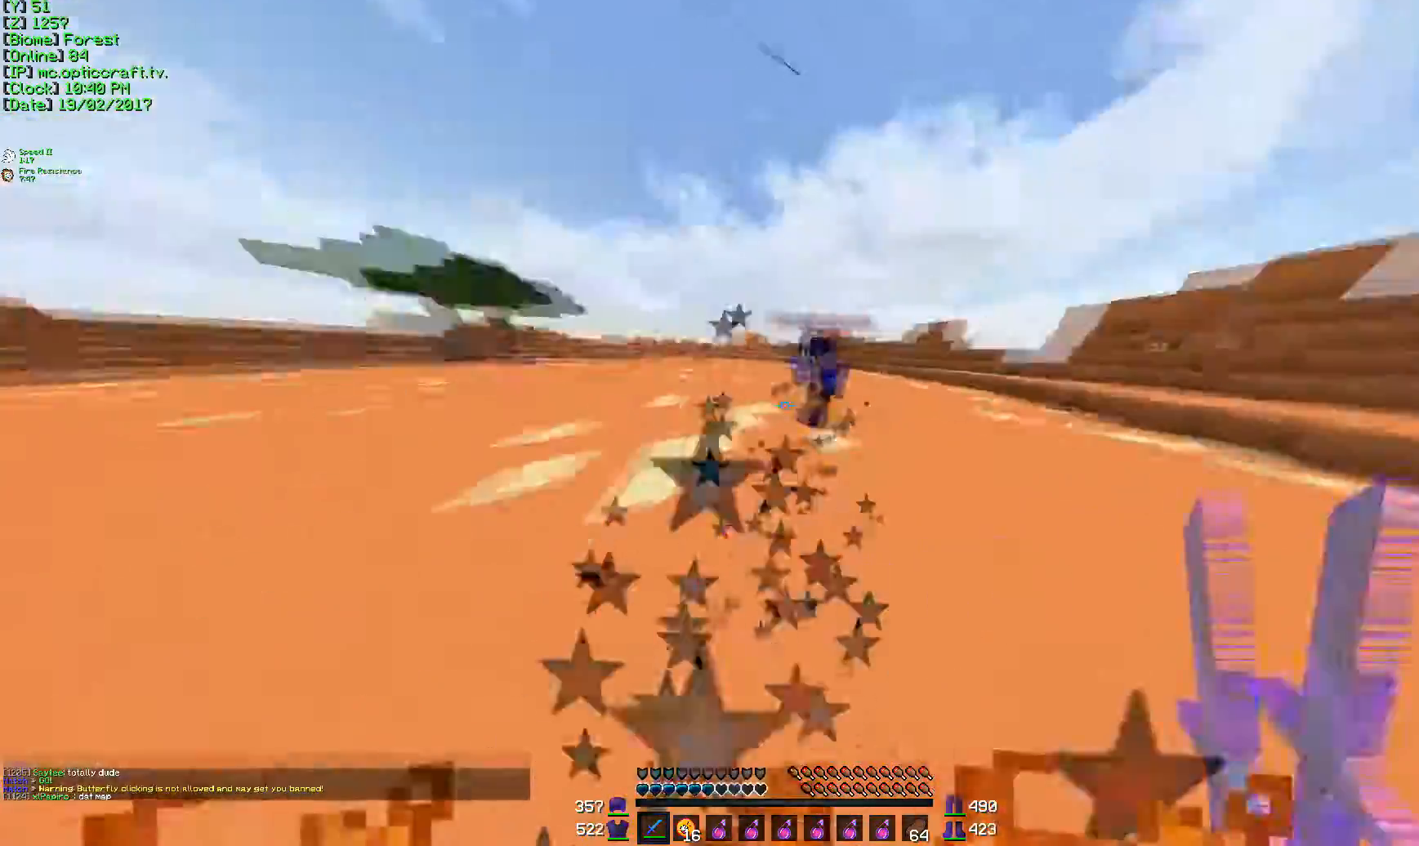
{"keys": ["w"], "mouse": ["left"], "events": [[33, "a", "up"], [217, "d", "up"], [267, "mouse_left", "up"], [334, "mouse_left", "down"], [417, "mouse_left", "up"], [484, "mouse_left", "down"]]}
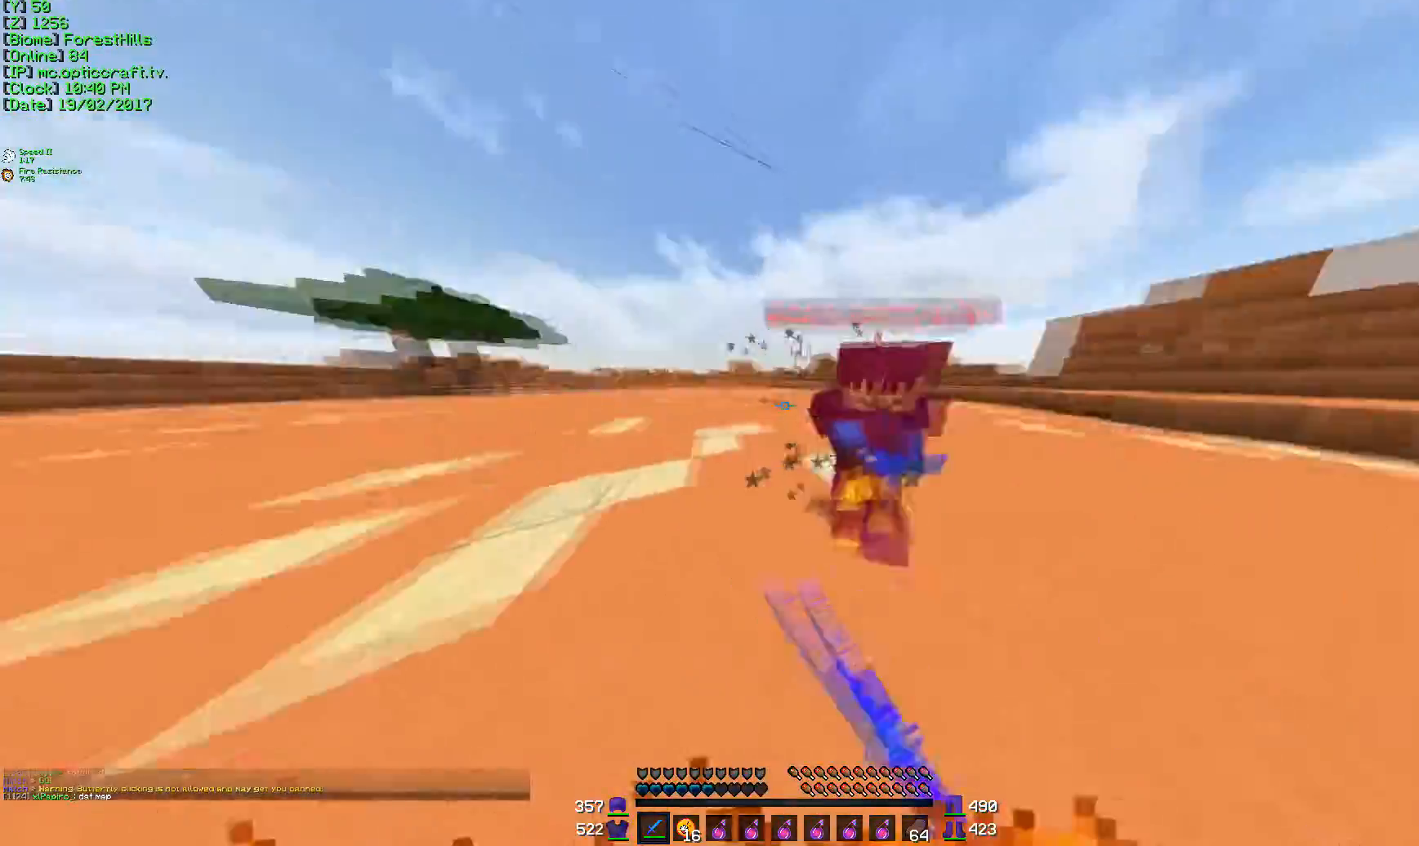
{"keys": ["d", "w"], "mouse": ["left"], "events": [[16, "d", "down"], [16, "mouse_left", "up"], [83, "mouse_left", "down"], [116, "mouse_left", "up"], [166, "w", "up"], [216, "mouse_left", "down"], [283, "mouse_left", "up"], [333, "mouse_left", "down"], [333, "s", "down"], [367, "s", "up"], [467, "w", "down"]]}
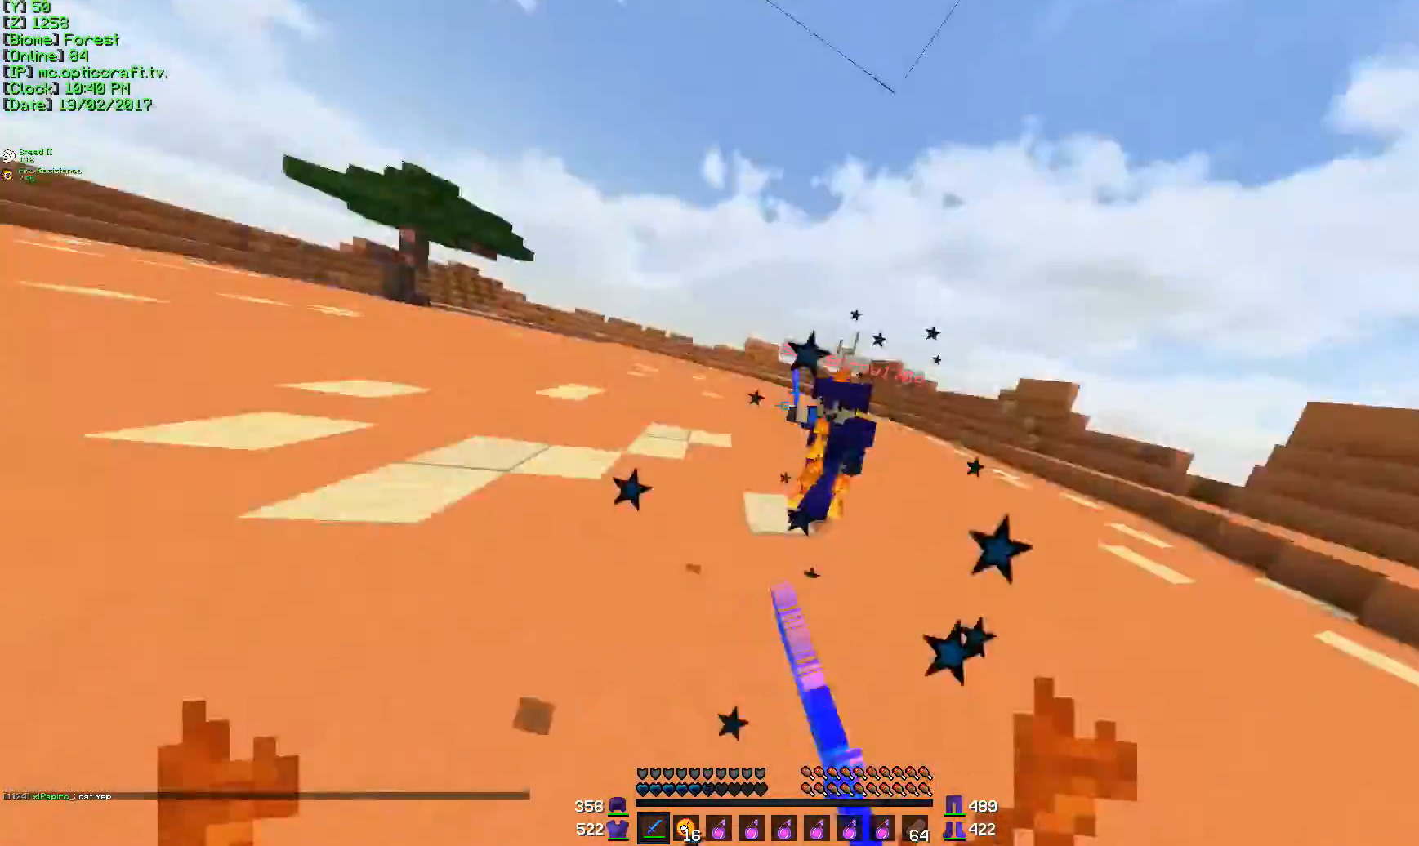
{"keys": ["w"], "mouse": [], "events": [[17, "mouse_left", "up"], [117, "mouse_left", "down"], [217, "mouse_left", "up"], [384, "d", "up"]]}
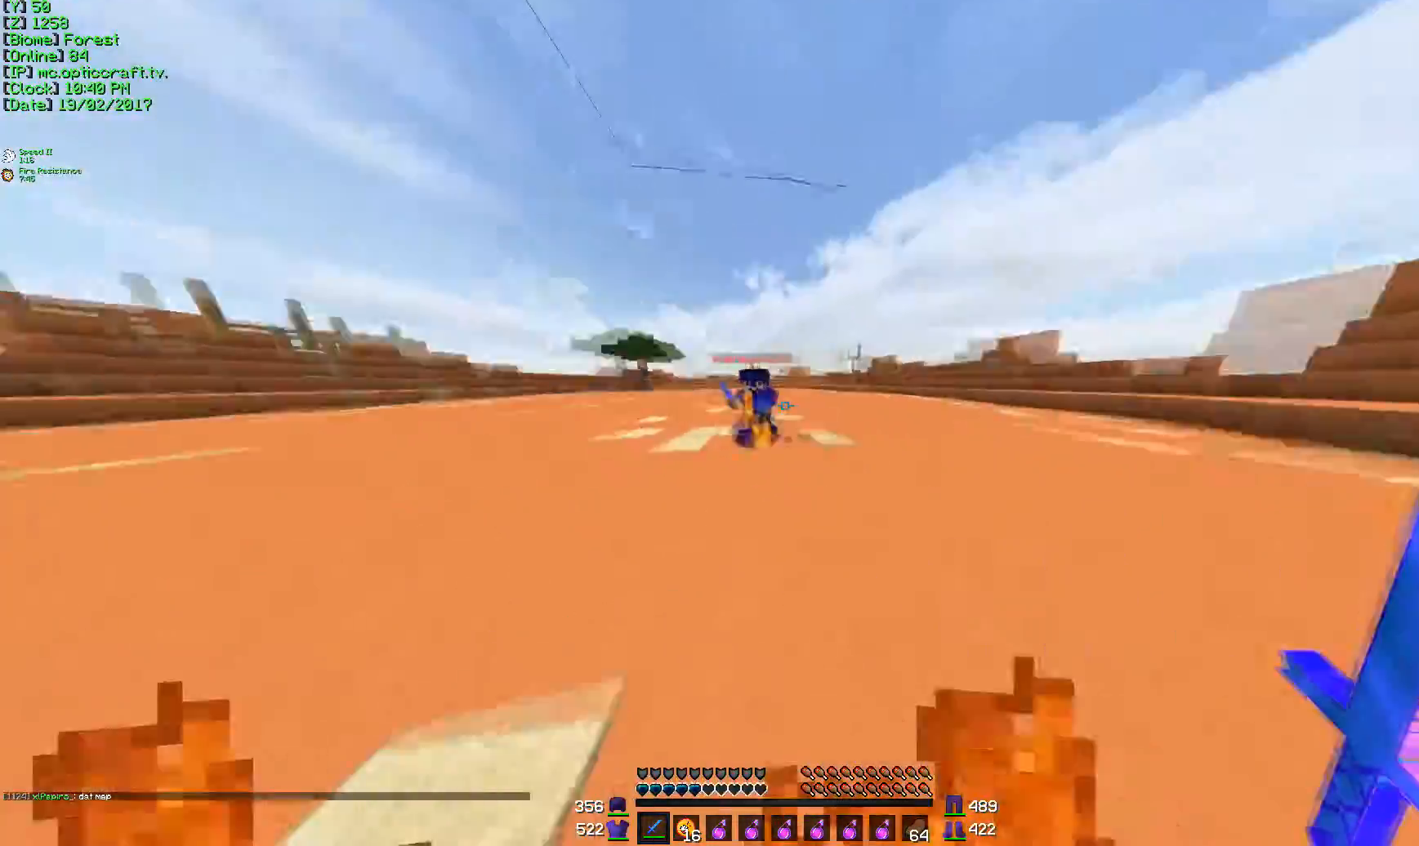
{"keys": ["a", "d", "w"], "mouse": [], "events": [[116, "mouse_left", "down"], [216, "d", "down"], [266, "mouse_left", "up"], [333, "mouse_left", "down"], [433, "mouse_left", "up"], [467, "a", "down"]]}
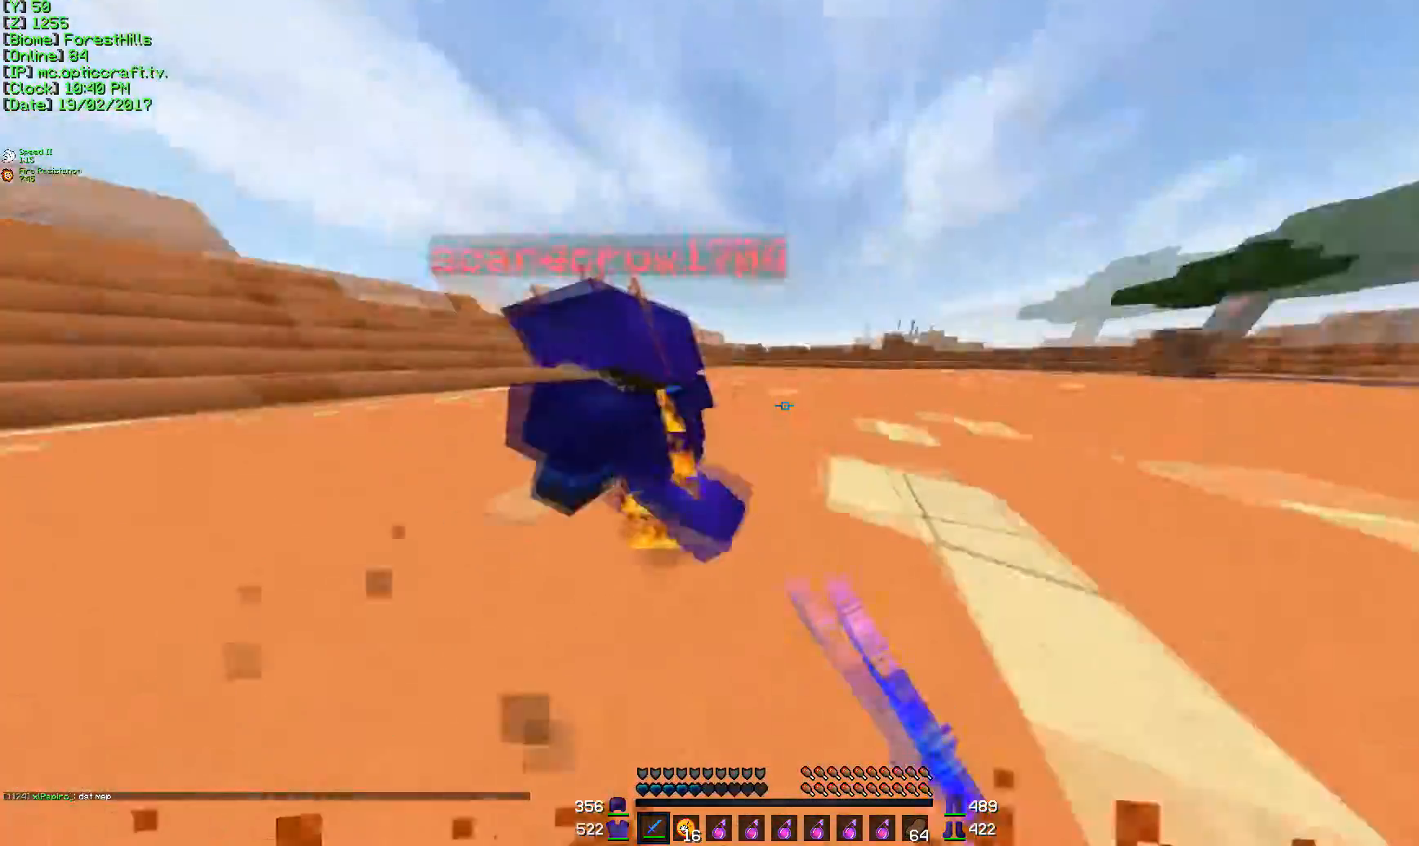
{"keys": ["a", "s"], "mouse": ["left"], "events": [[33, "d", "up"], [133, "mouse_left", "down"], [167, "mouse_left", "up"], [167, "w", "up"], [217, "mouse_left", "down"], [217, "s", "down"], [317, "mouse_left", "up"], [384, "mouse_left", "down"], [417, "mouse_left", "up"], [484, "mouse_left", "down"]]}
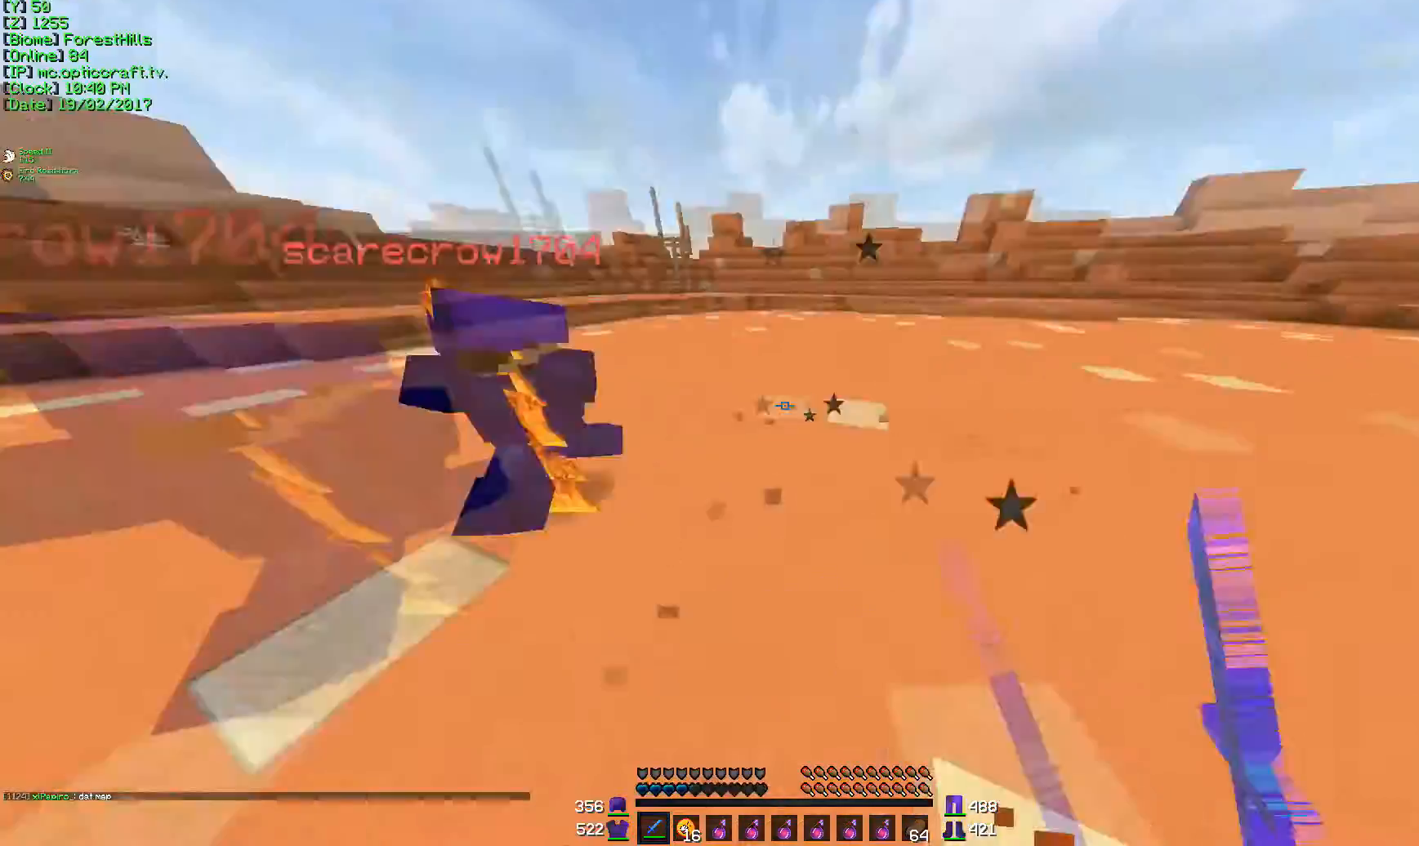
{"keys": ["a", "w"], "mouse": [], "events": [[16, "mouse_left", "up"], [83, "mouse_left", "down"], [116, "mouse_left", "up"], [183, "mouse_left", "down"], [183, "s", "up"], [216, "mouse_left", "up"], [216, "w", "down"], [266, "mouse_left", "down"], [467, "mouse_left", "up"]]}
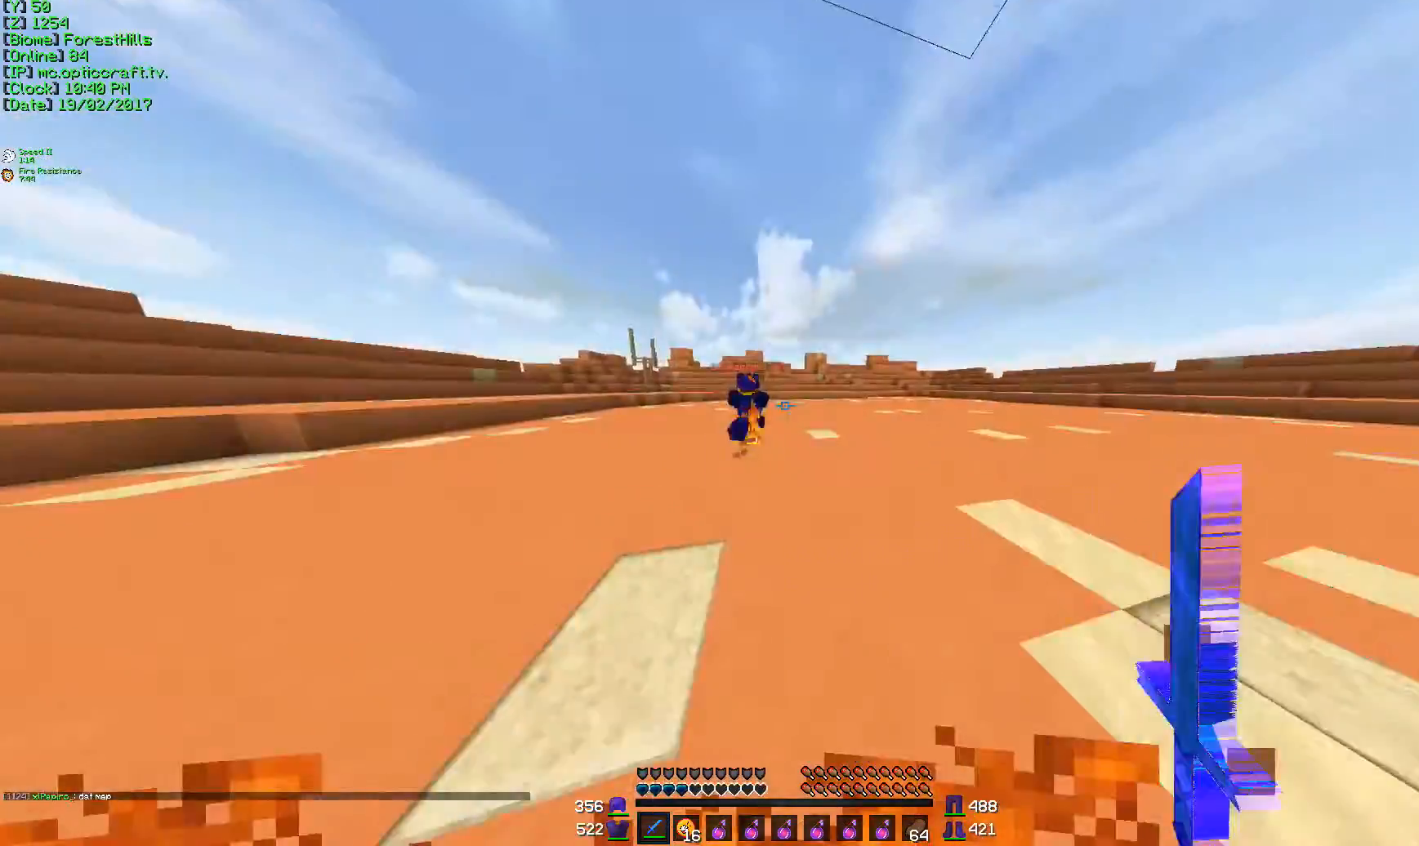
{"keys": ["a", "w"], "mouse": [], "events": [[33, "mouse_left", "down"], [67, "a", "up"], [67, "mouse_left", "up"], [117, "mouse_left", "down"], [217, "a", "down"], [217, "mouse_left", "up"], [334, "w", "up"], [434, "w", "down"]]}
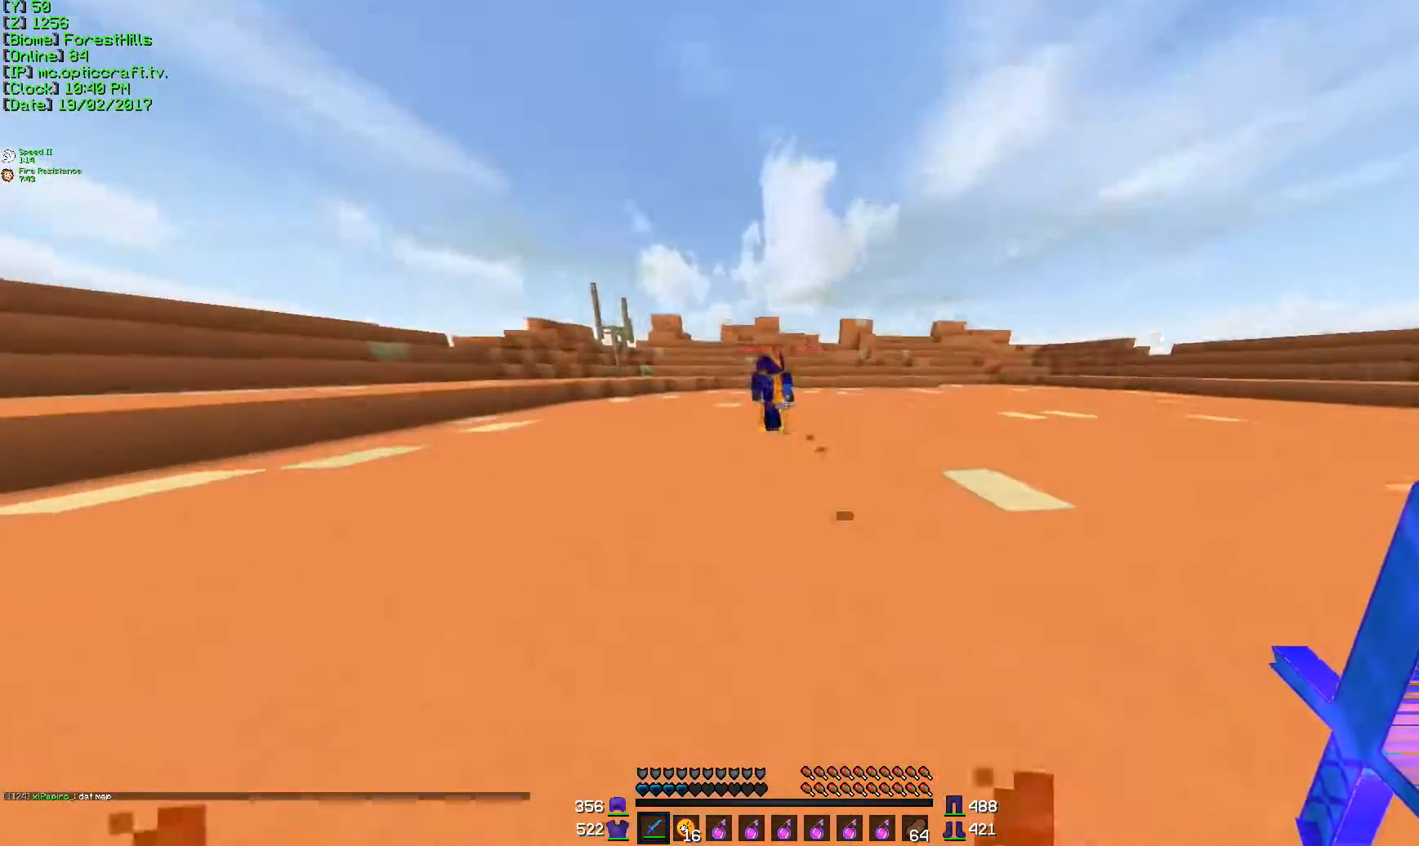
{"keys": ["w"], "mouse": [], "events": [[66, "a", "up"]]}
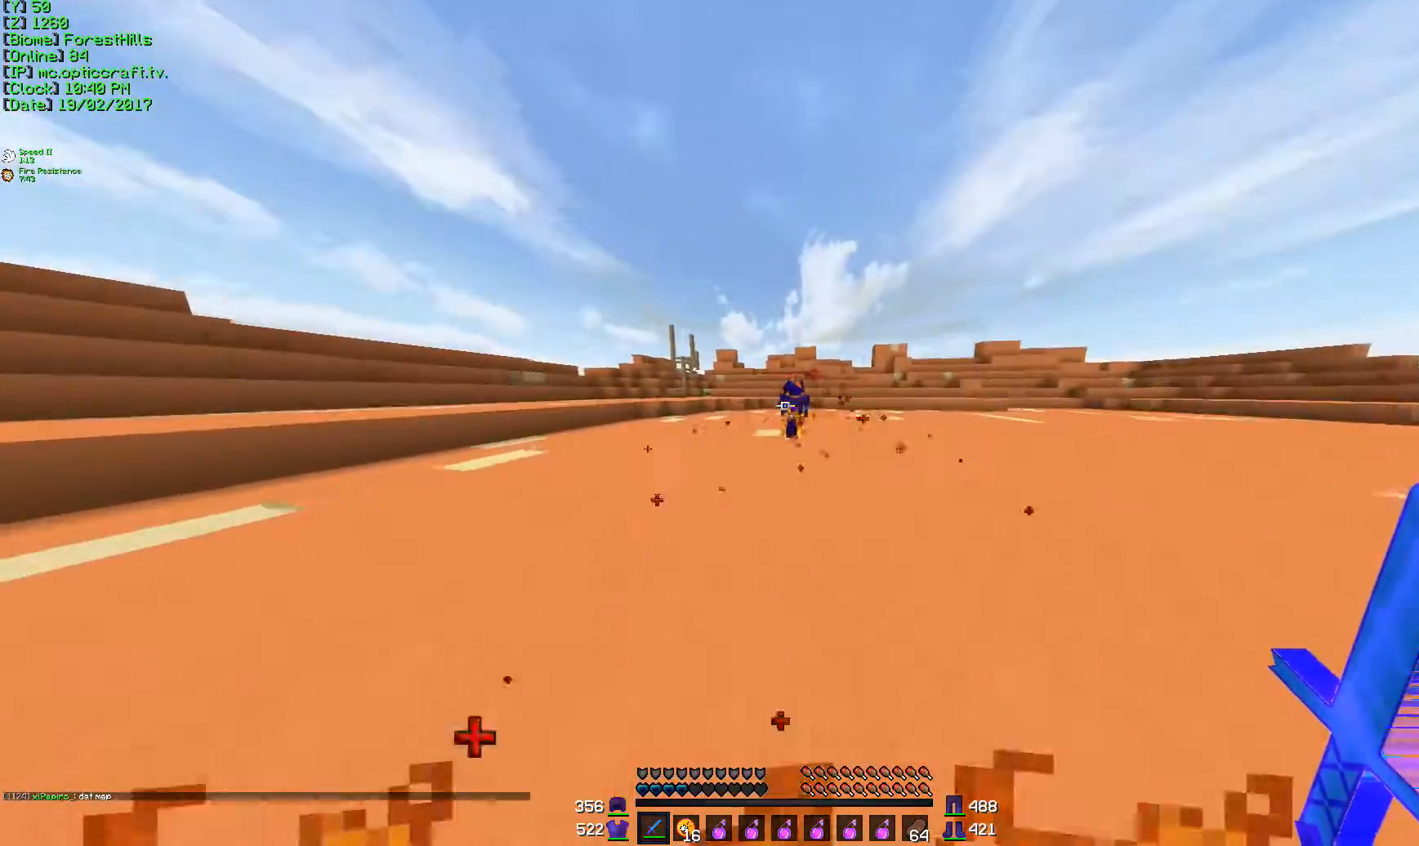
{"keys": ["d", "w"], "mouse": [], "events": [[33, "d", "down"]]}
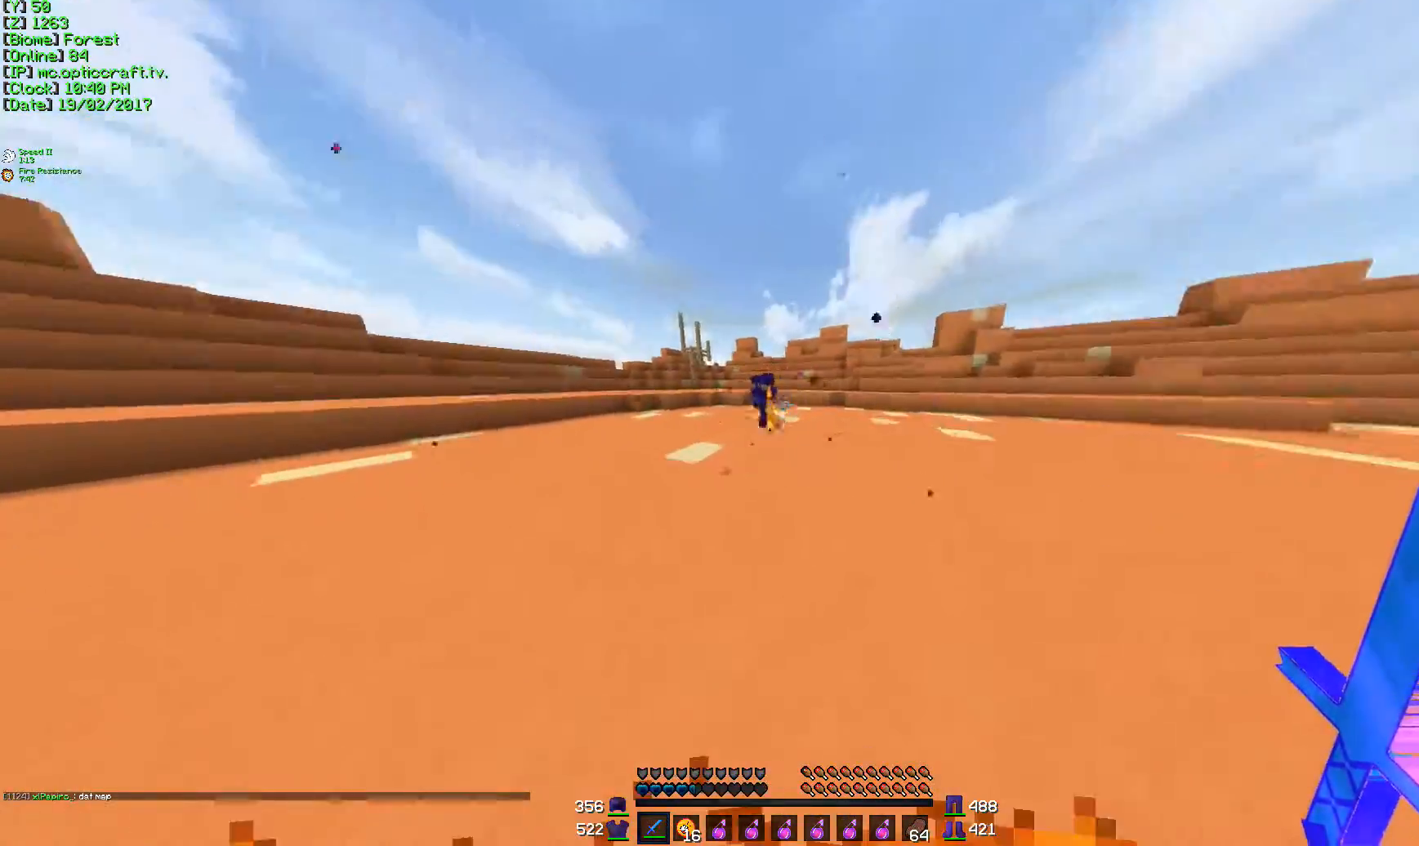
{"keys": ["d", "w"], "mouse": [], "events": []}
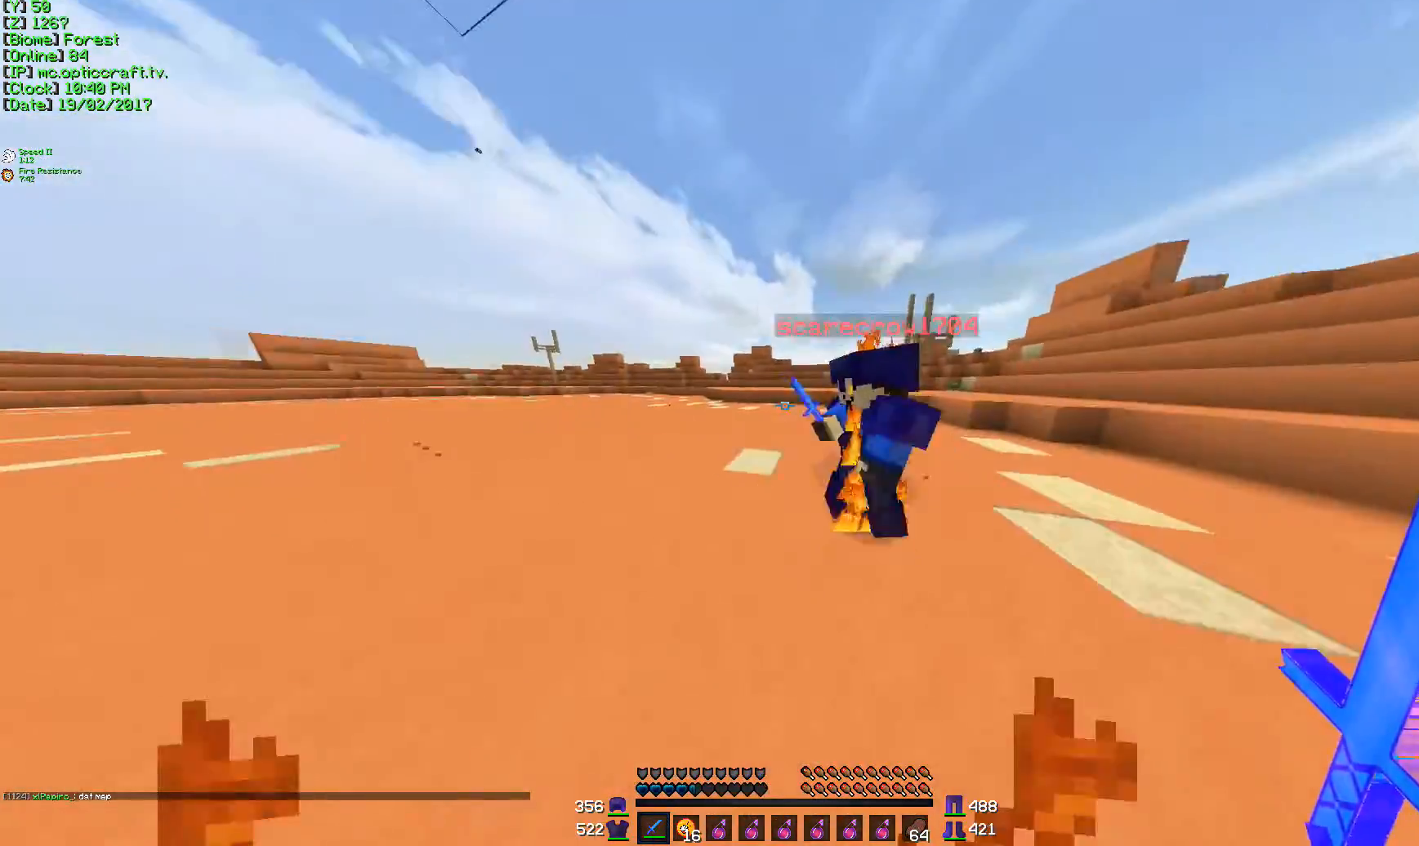
{"keys": ["a", "w"], "mouse": ["left"], "events": [[17, "mouse_left", "down"], [83, "mouse_left", "up"], [134, "mouse_left", "down"], [184, "a", "down"], [184, "mouse_left", "up"], [217, "mouse_left", "down"], [267, "mouse_left", "up"], [334, "d", "up"], [334, "w", "up"], [367, "w", "down"], [467, "mouse_left", "down"]]}
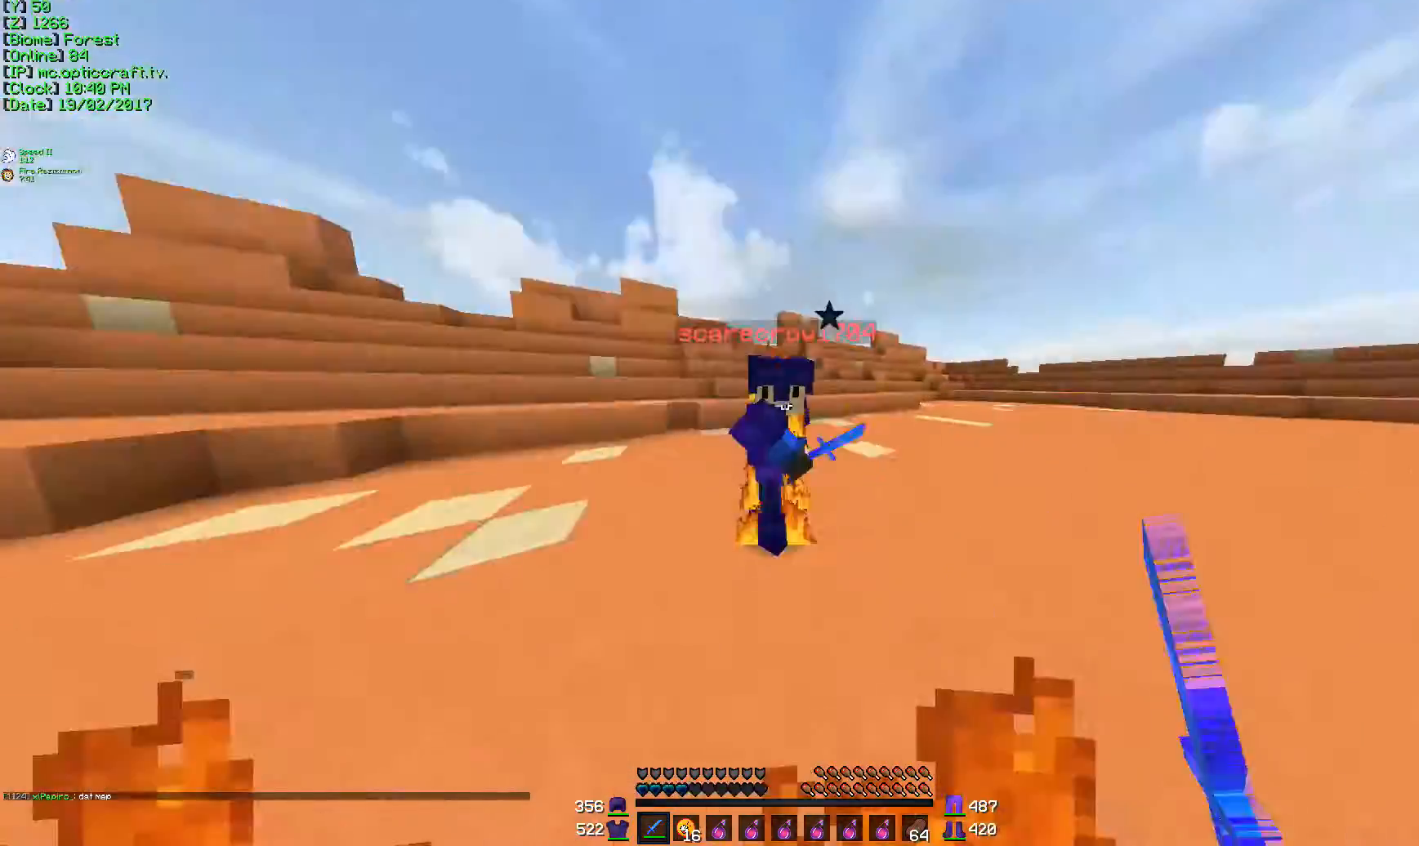
{"keys": ["w"], "mouse": ["left"], "events": [[33, "mouse_left", "up"], [116, "a", "up"], [116, "mouse_left", "down"], [183, "mouse_left", "up"], [216, "a", "down"], [216, "mouse_left", "down"], [266, "mouse_left", "up"], [367, "mouse_left", "down"], [433, "a", "up"], [433, "d", "down"], [433, "mouse_left", "up"], [483, "d", "up"], [483, "mouse_left", "down"]]}
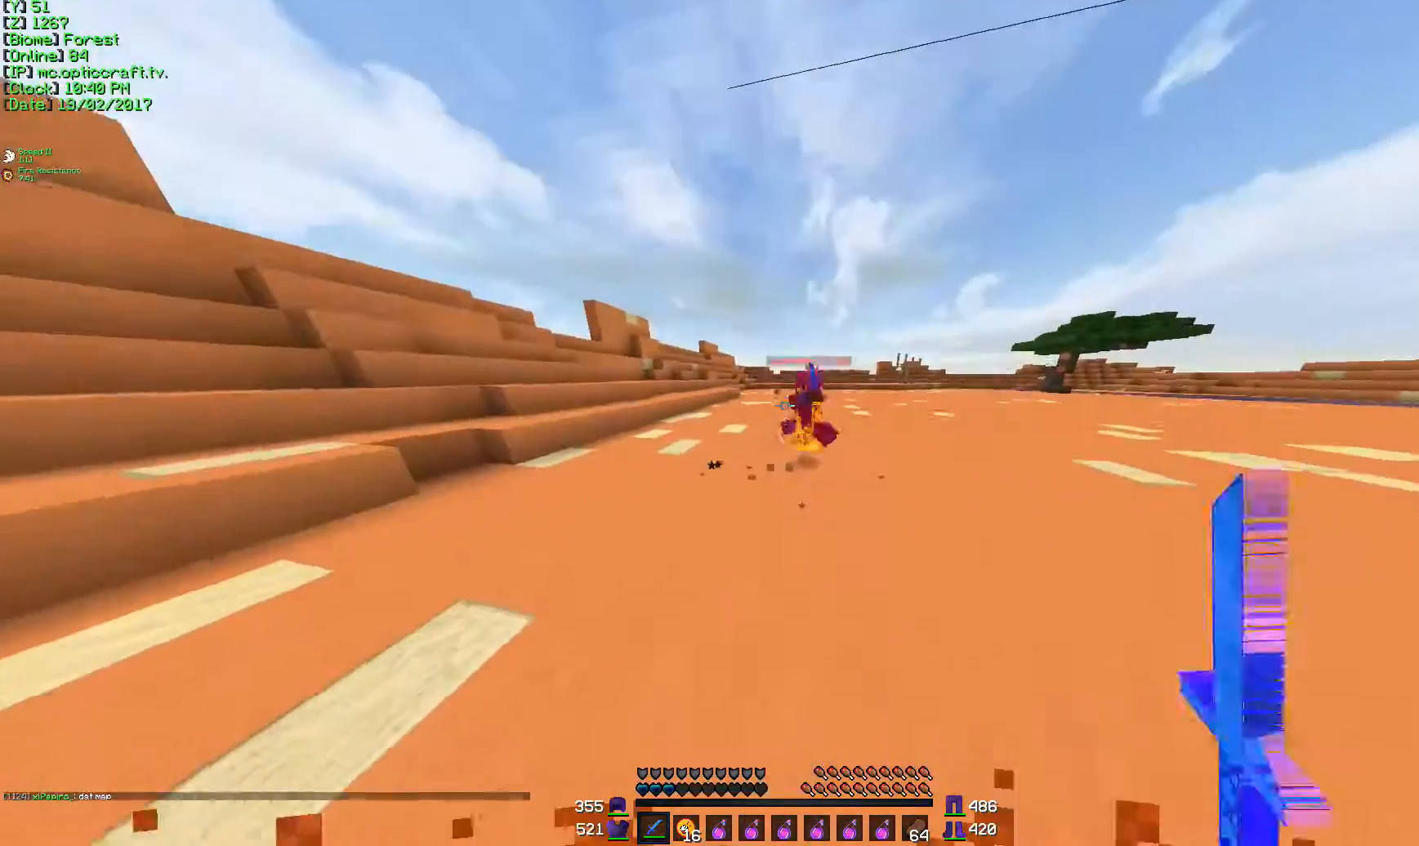
{"keys": ["d", "w"], "mouse": ["left"], "events": [[17, "mouse_left", "up"], [117, "mouse_left", "down"], [167, "mouse_left", "up"], [317, "mouse_left", "down"], [384, "d", "down"], [417, "mouse_left", "up"], [467, "mouse_left", "down"]]}
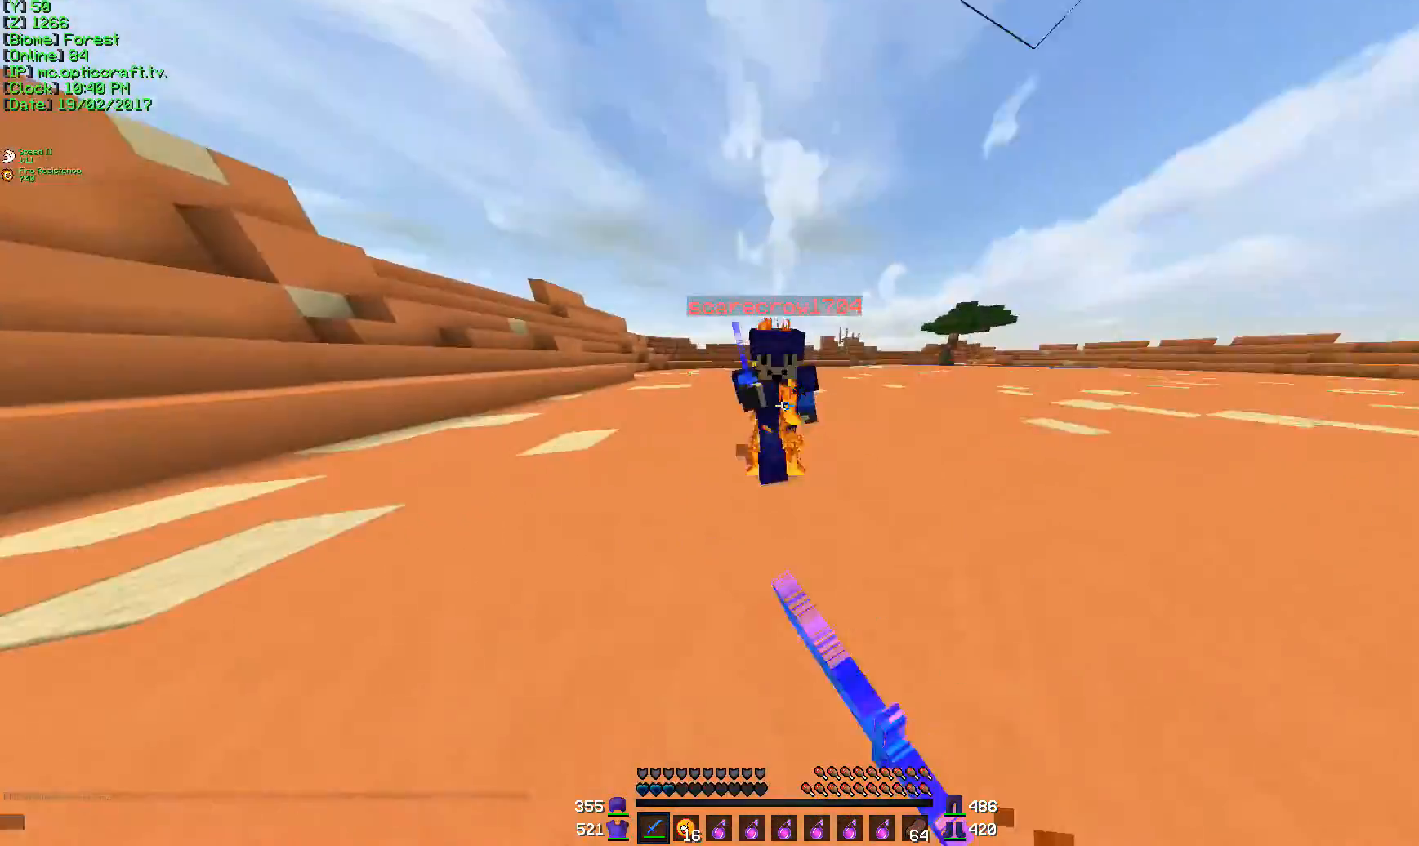
{"keys": ["d", "w"], "mouse": ["left"], "events": [[33, "w", "up"], [66, "a", "down"], [66, "mouse_left", "up"], [116, "mouse_left", "down"], [166, "s", "down"], [233, "a", "up"], [266, "mouse_left", "up"], [333, "s", "up"], [367, "mouse_left", "down"], [367, "w", "down"], [433, "mouse_left", "up"], [467, "mouse_left", "down"]]}
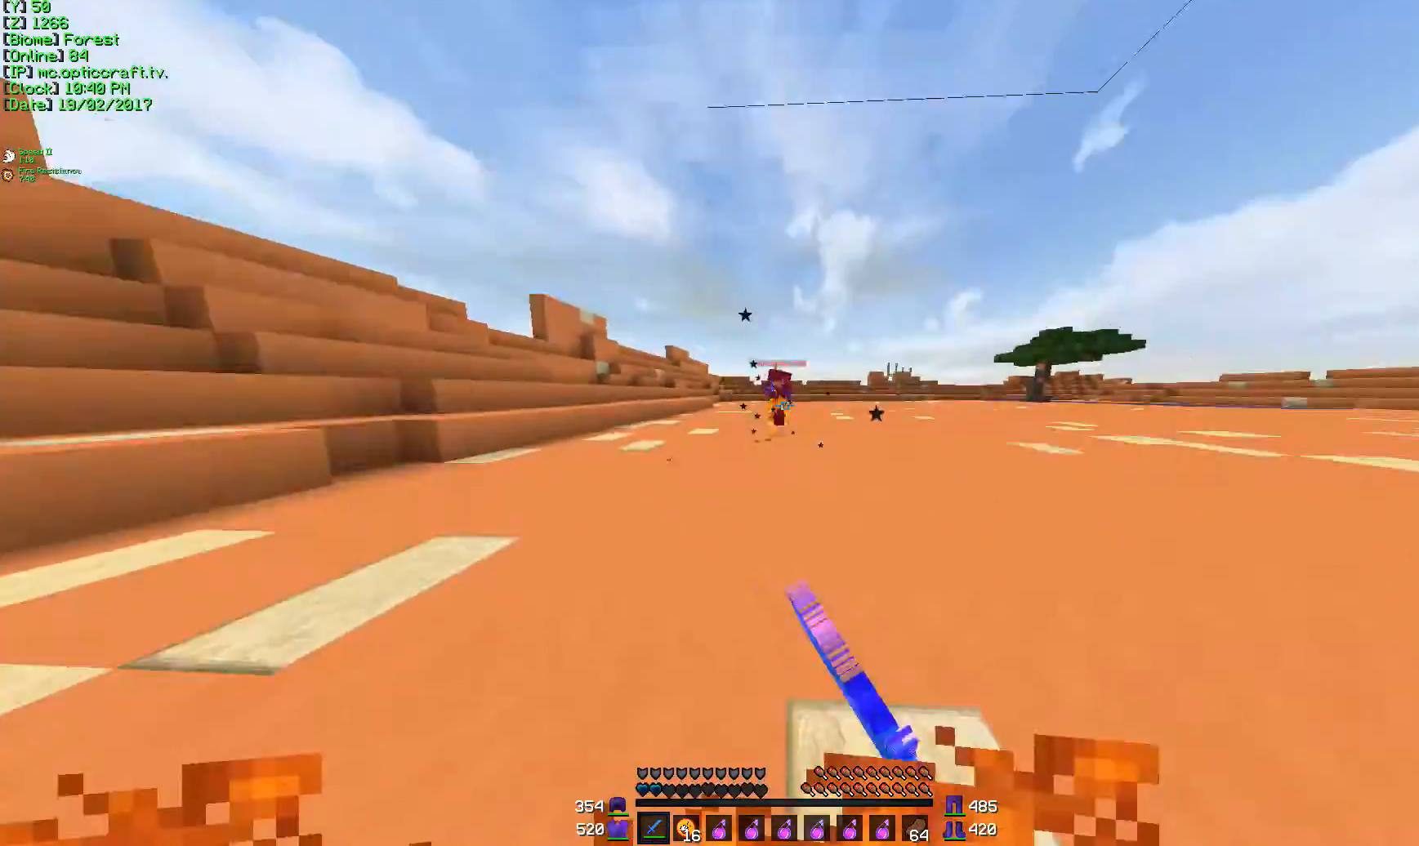
{"keys": ["w"], "mouse": [], "events": [[33, "mouse_left", "up"], [134, "d", "up"], [284, "mouse_right", "down"], [334, "mouse_left", "down"], [417, "mouse_left", "up"], [417, "mouse_right", "up"]]}
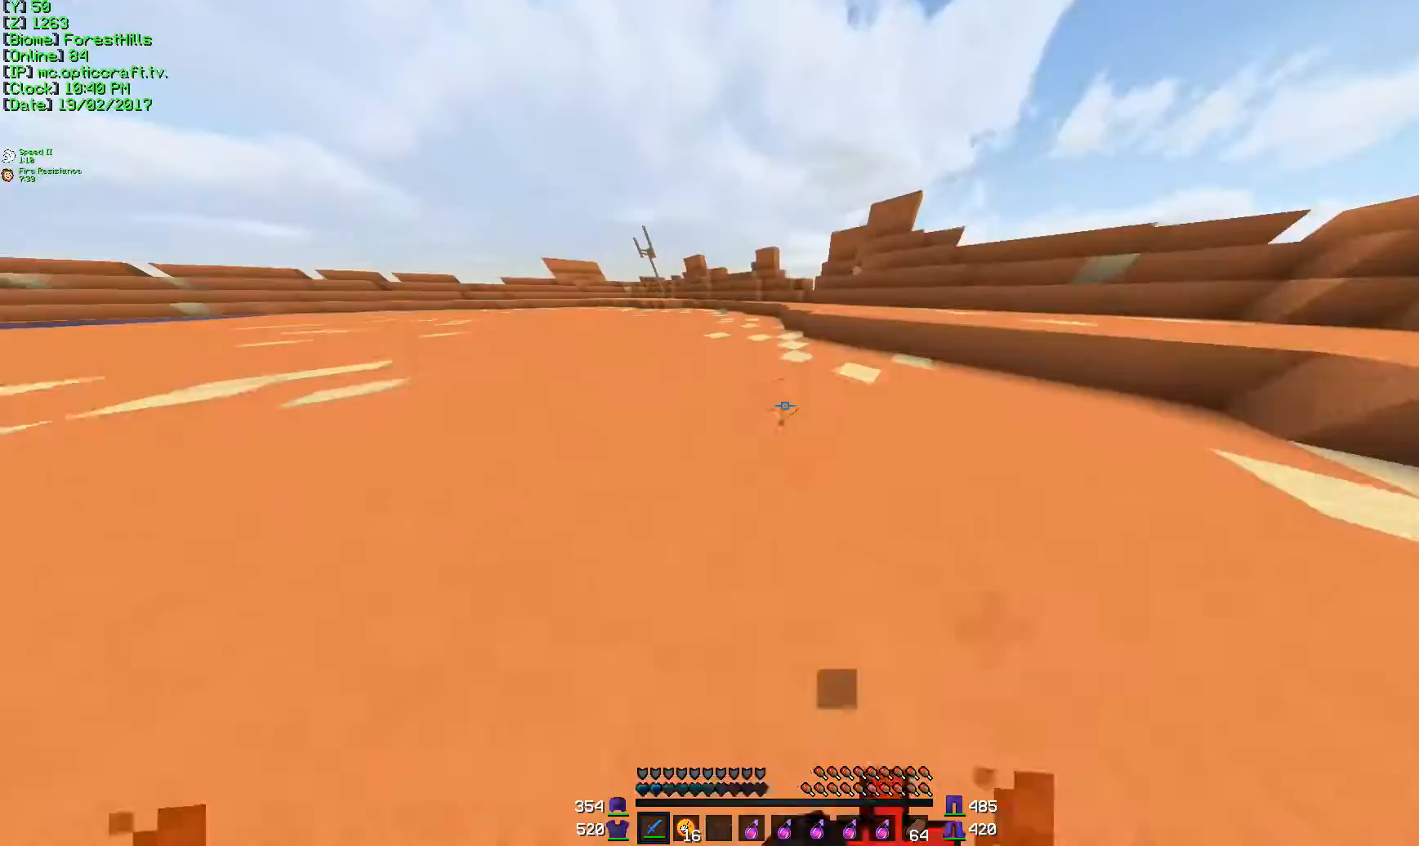
{"keys": ["d", "w"], "mouse": [], "events": [[216, "d", "down"]]}
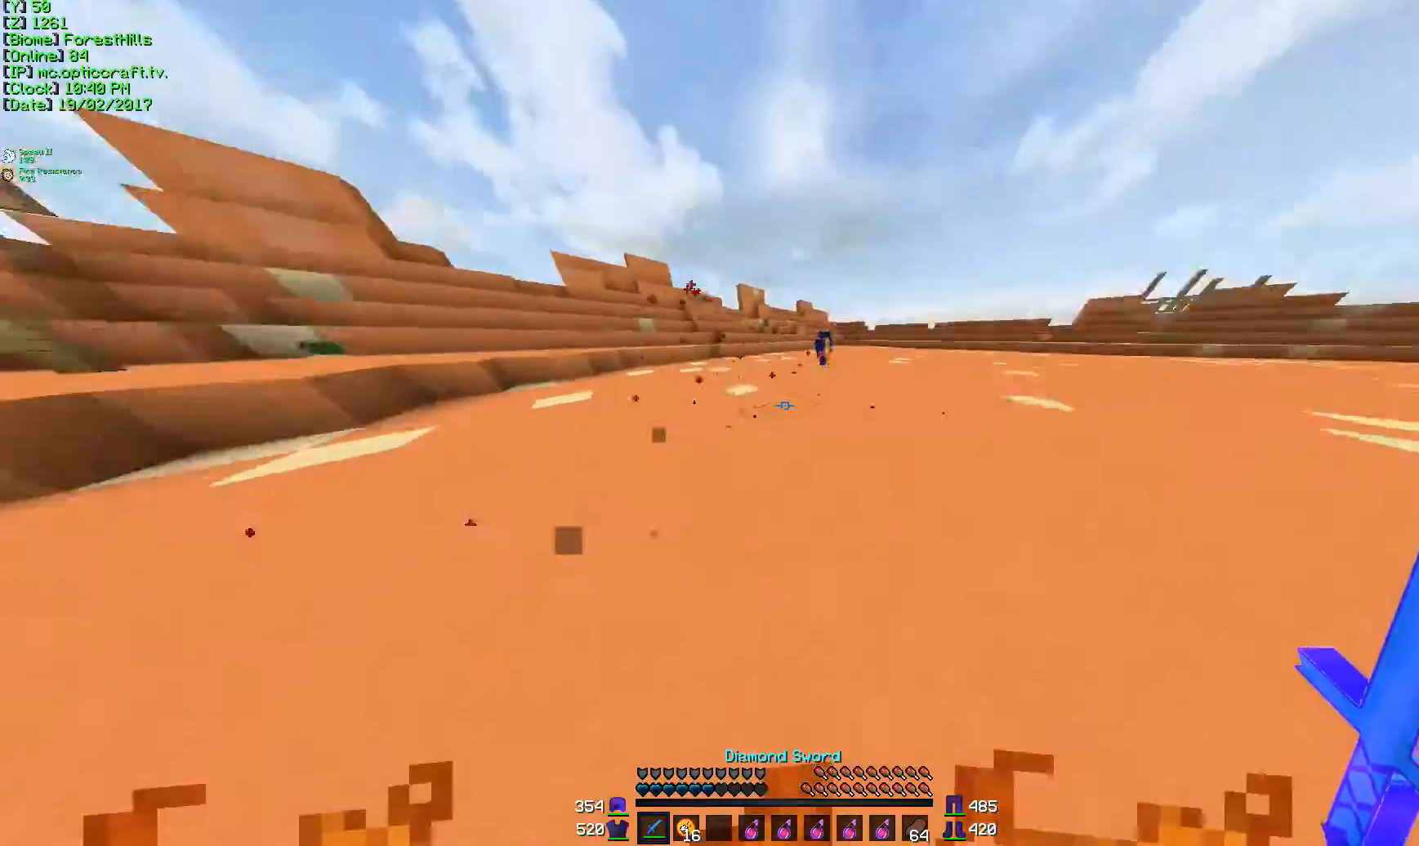
{"keys": ["d", "w"], "mouse": [], "events": []}